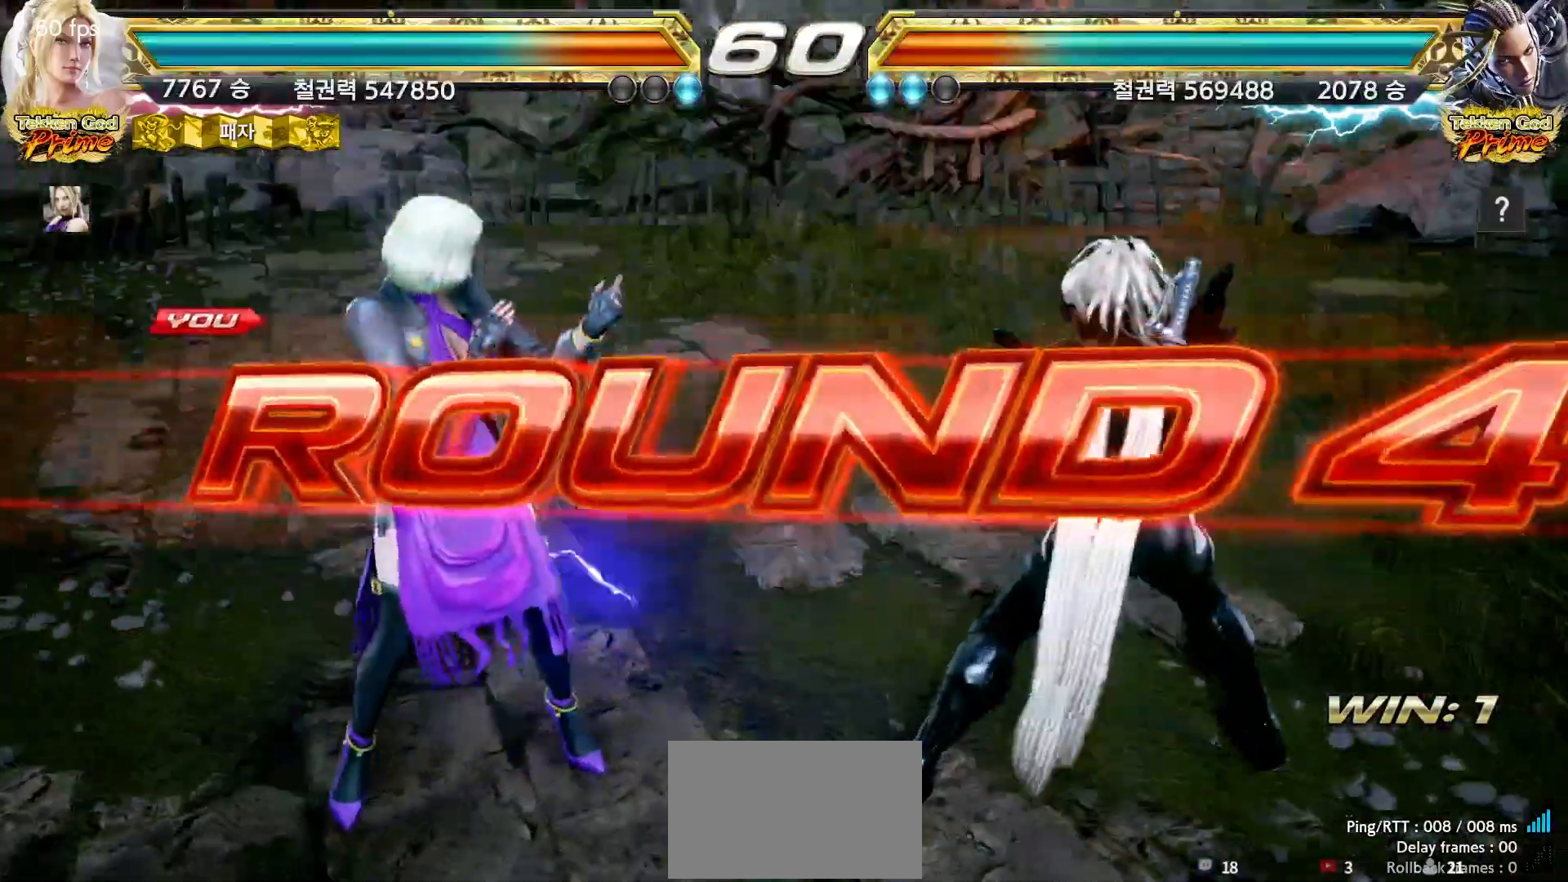
Gameplay with a controller (arcade stick); each line is a JSON object with the inputs held at the frame after it (dt_ms = milliseconds from this image to that frame). "events" lists button and stick changes between this image and that frame as [ms after this image, input, new state], when the widget could be followed in between. Not read: L3 R3.
{"dt_ms": 500, "buttons": [], "left_stick": "left"}
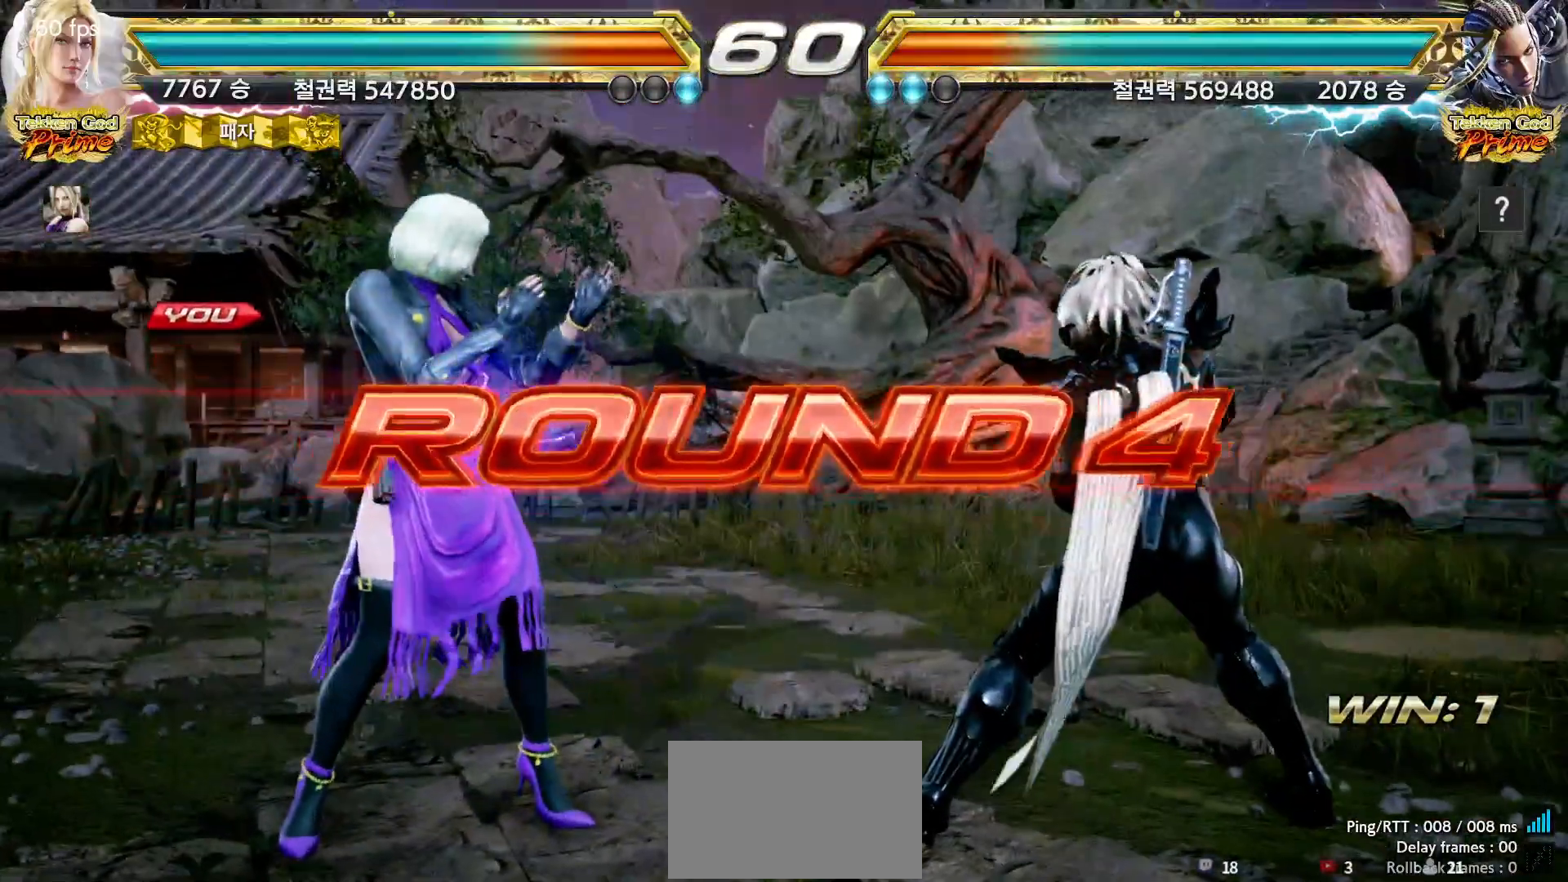
{"dt_ms": 1000, "buttons": [], "left_stick": "left"}
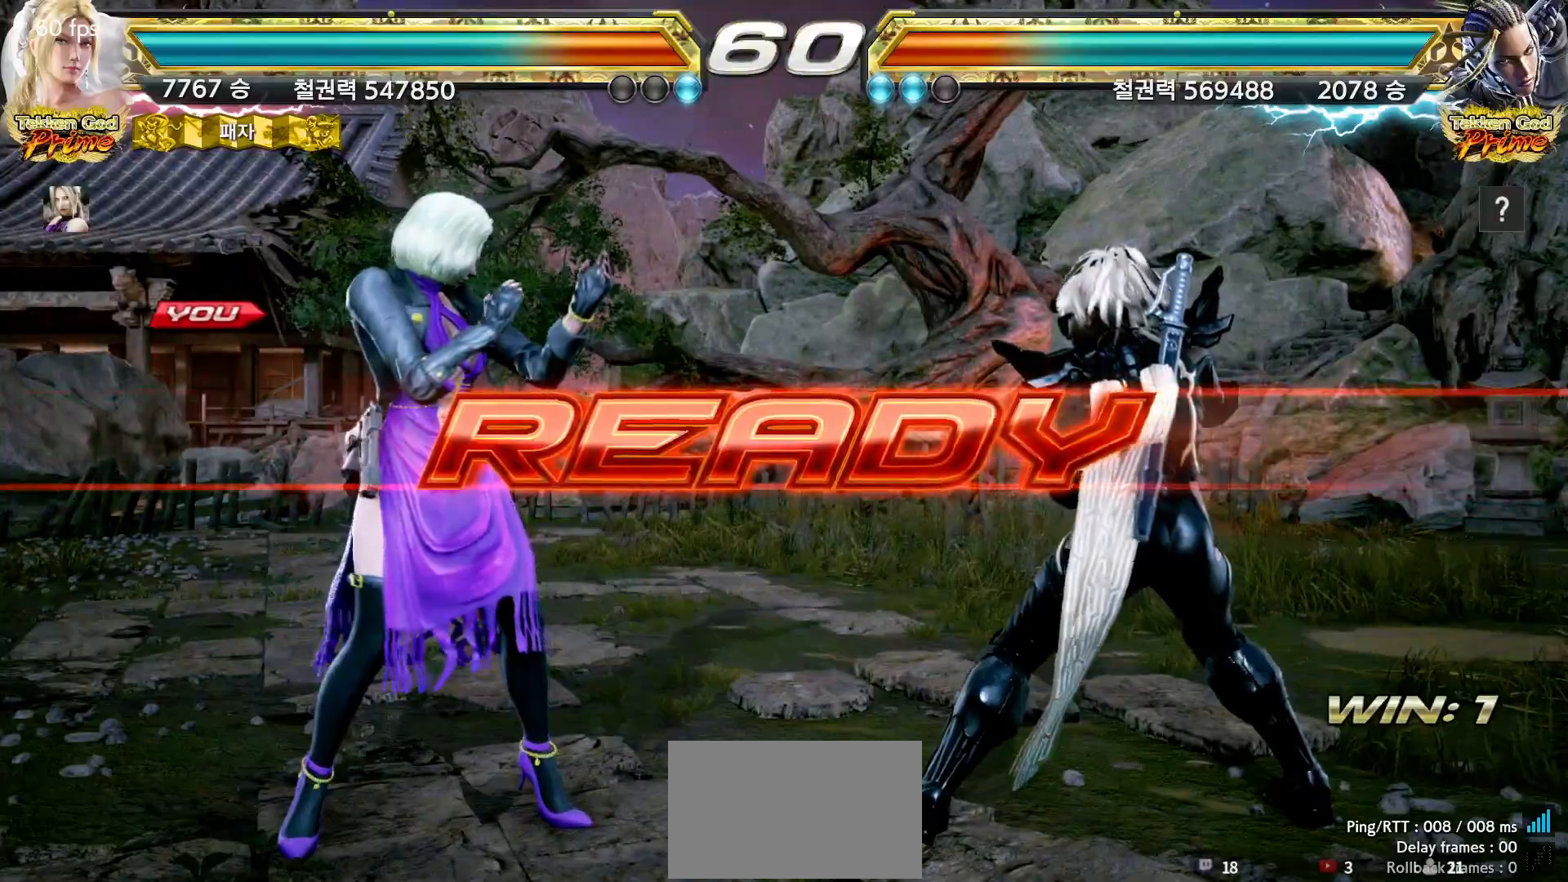
{"dt_ms": 500, "buttons": [], "left_stick": "center"}
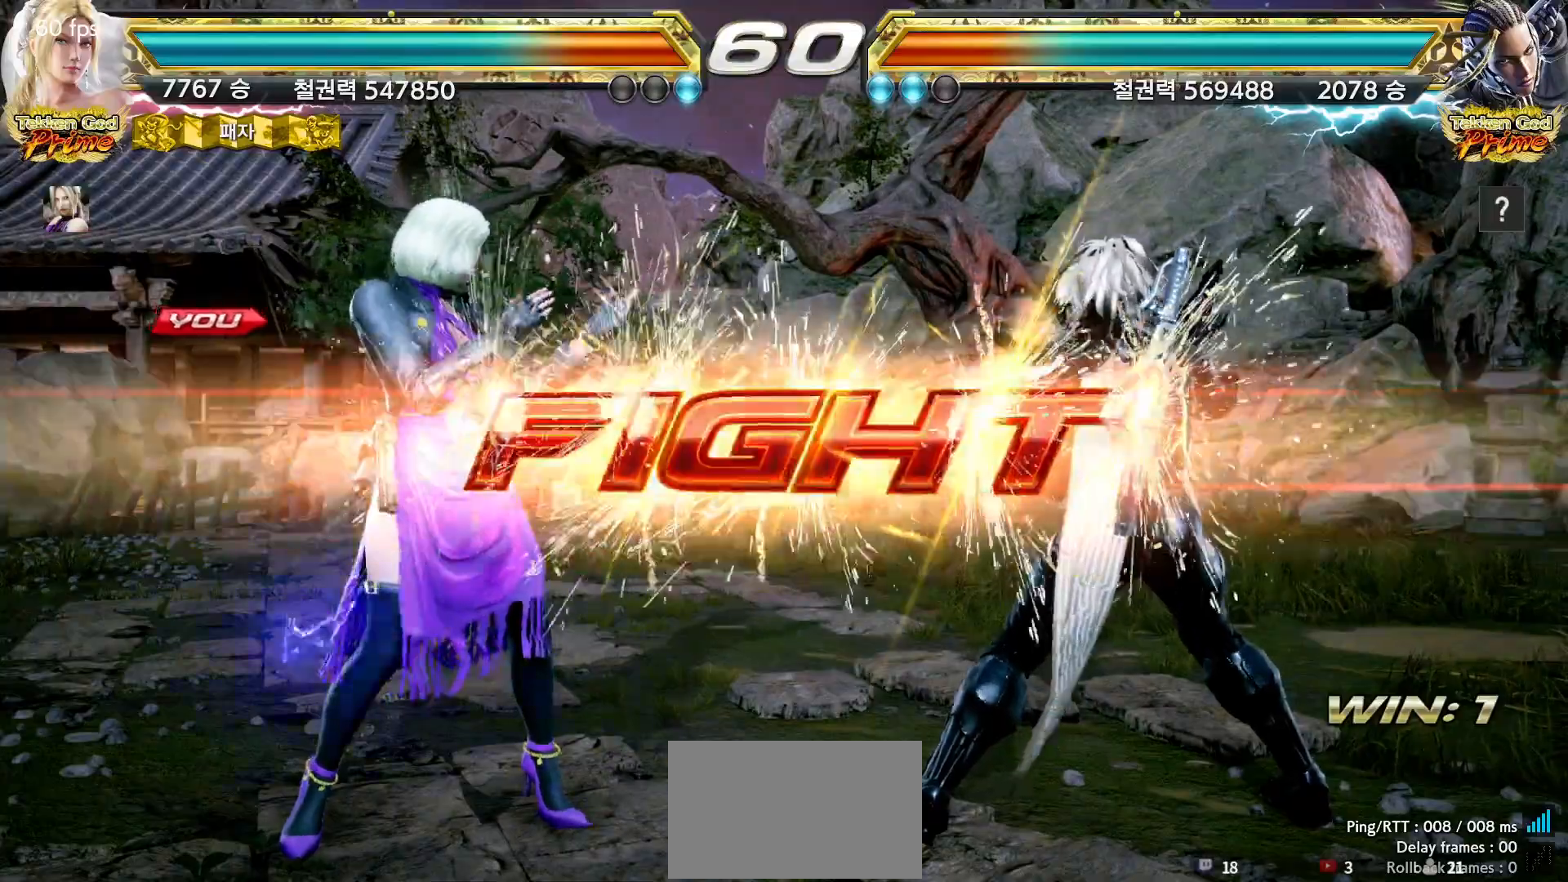
{"dt_ms": 500, "buttons": ["TRIANGLE"], "left_stick": "center", "events": [[333, "SQUARE", "down"], [400, "SQUARE", "up"], [467, "TRIANGLE", "down"]]}
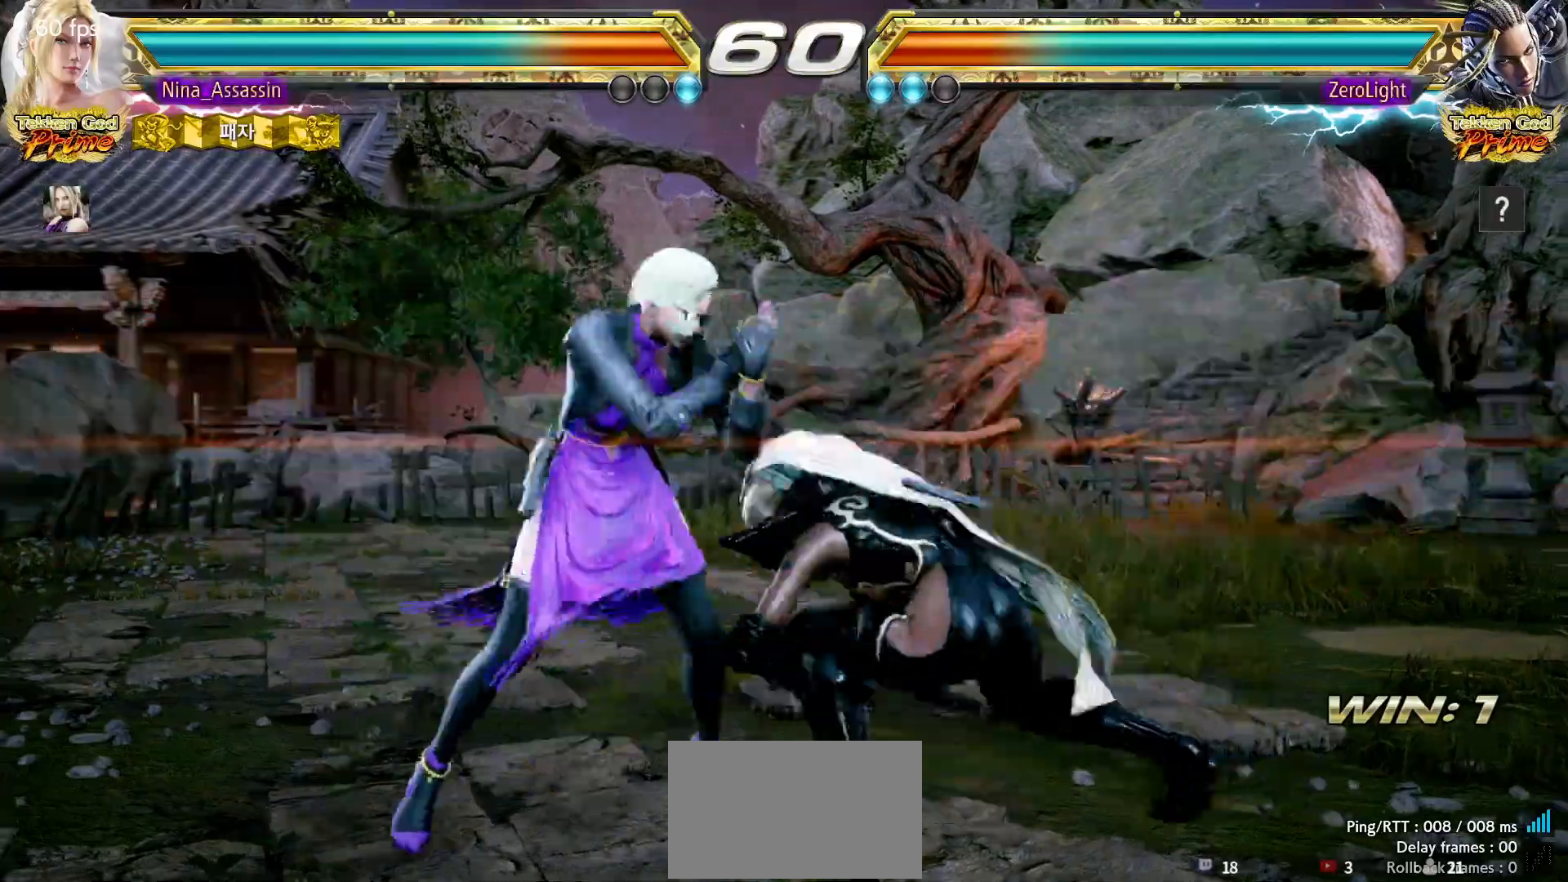
{"dt_ms": 500, "buttons": [], "left_stick": "center", "events": [[33, "TRIANGLE", "up"]]}
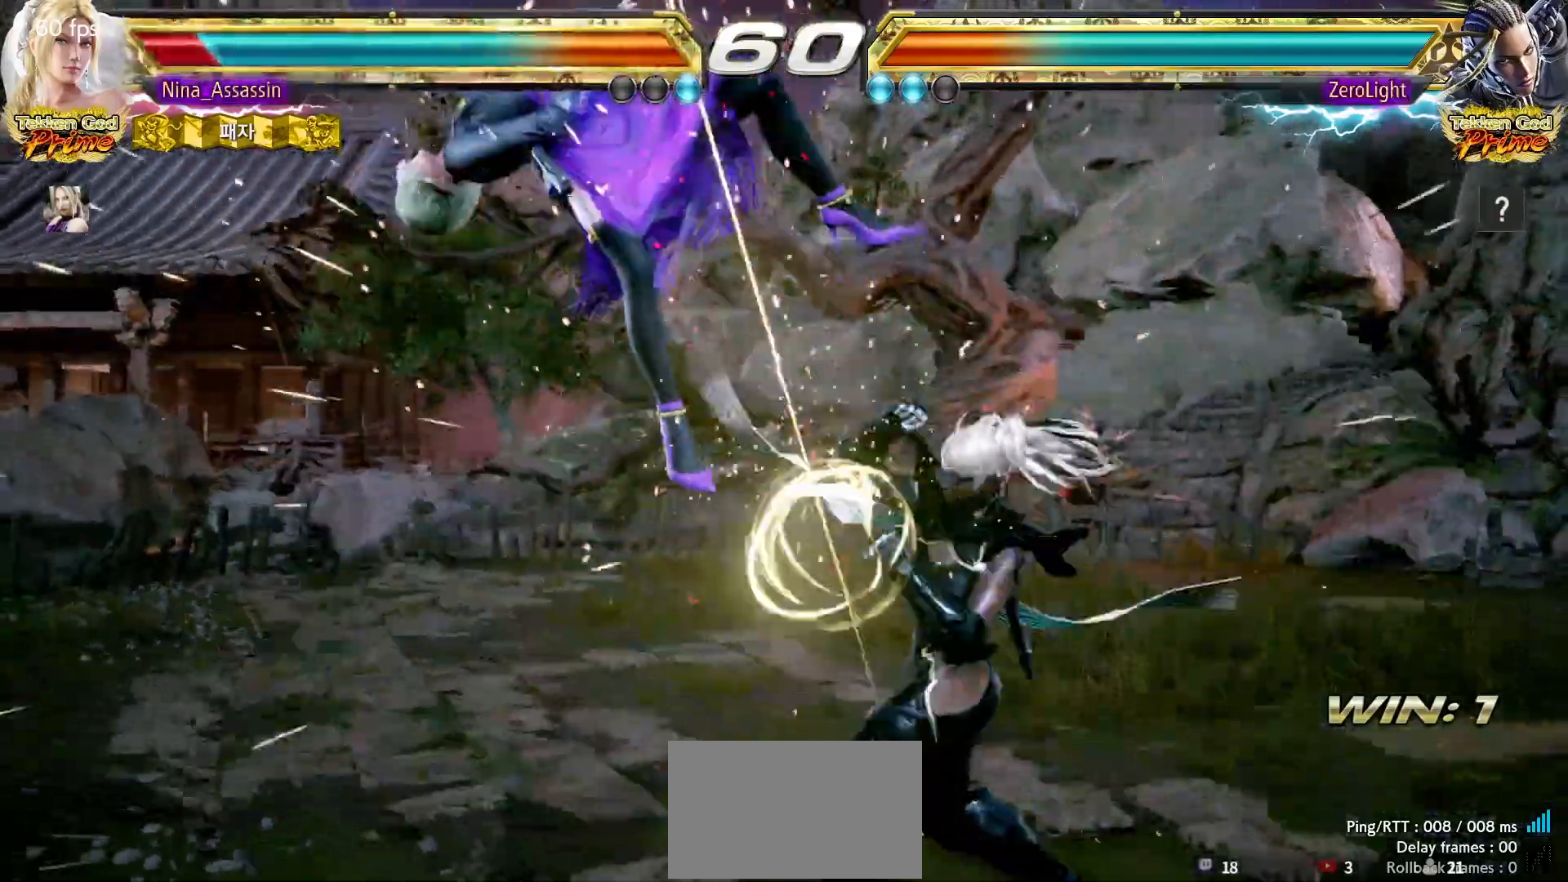
{"dt_ms": 500, "buttons": ["SQUARE"], "left_stick": "center", "events": [[50, "TRIANGLE", "down"], [100, "TRIANGLE", "up"], [117, "SQUARE", "down"], [183, "SQUARE", "up"], [217, "TRIANGLE", "down"], [267, "TRIANGLE", "up"], [317, "SQUARE", "down"], [350, "SQUARE", "up"], [400, "TRIANGLE", "down"], [450, "TRIANGLE", "up"], [500, "SQUARE", "down"]]}
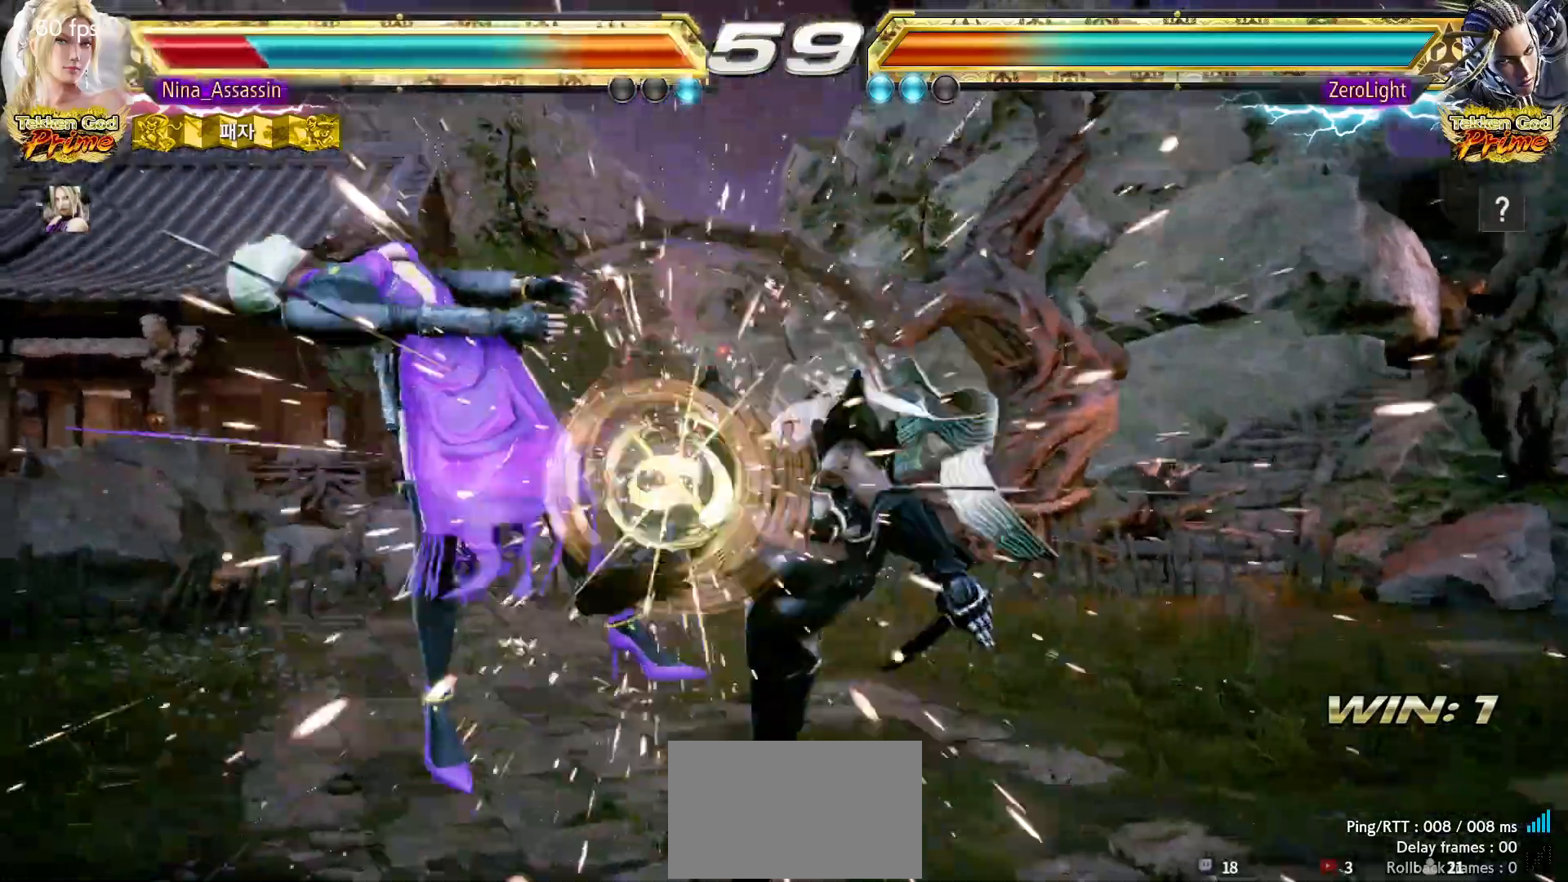
{"dt_ms": 500, "buttons": ["TRIANGLE"], "left_stick": "center", "events": [[33, "SQUARE", "up"], [83, "TRIANGLE", "down"], [133, "TRIANGLE", "up"], [167, "SQUARE", "down"], [217, "SQUARE", "up"], [283, "TRIANGLE", "down"], [317, "TRIANGLE", "up"], [367, "SQUARE", "down"], [400, "SQUARE", "up"], [467, "TRIANGLE", "down"]]}
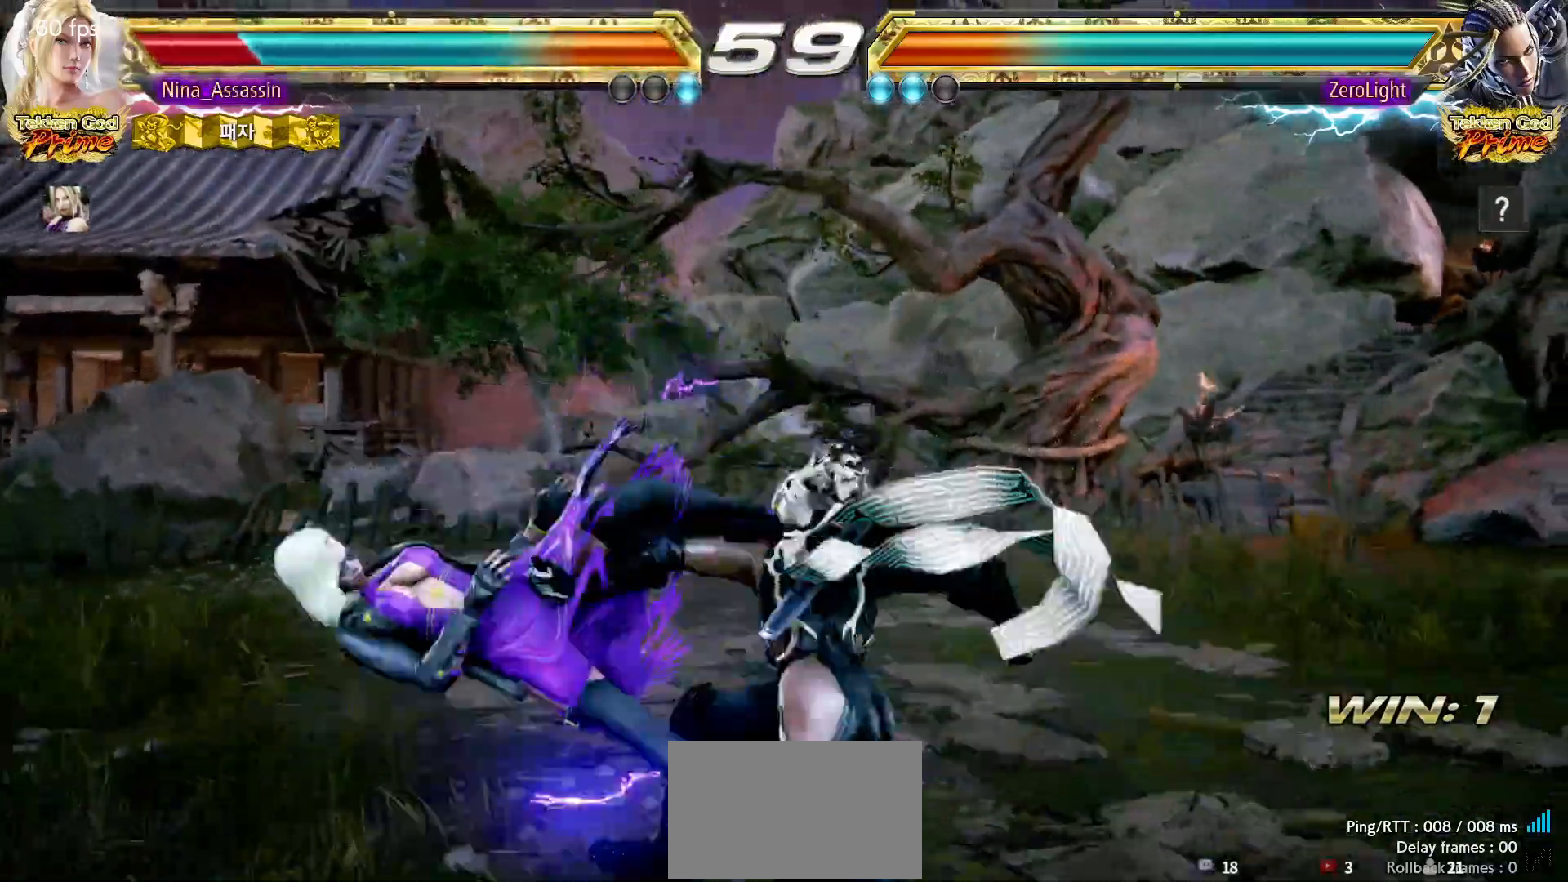
{"dt_ms": 500, "buttons": [], "left_stick": "center", "events": [[17, "TRIANGLE", "up"], [50, "SQUARE", "down"], [100, "SQUARE", "up"], [150, "TRIANGLE", "down"], [183, "TRIANGLE", "up"], [233, "SQUARE", "down"], [283, "SQUARE", "up"], [333, "TRIANGLE", "down"], [383, "TRIANGLE", "up"], [417, "SQUARE", "down"], [467, "SQUARE", "up"]]}
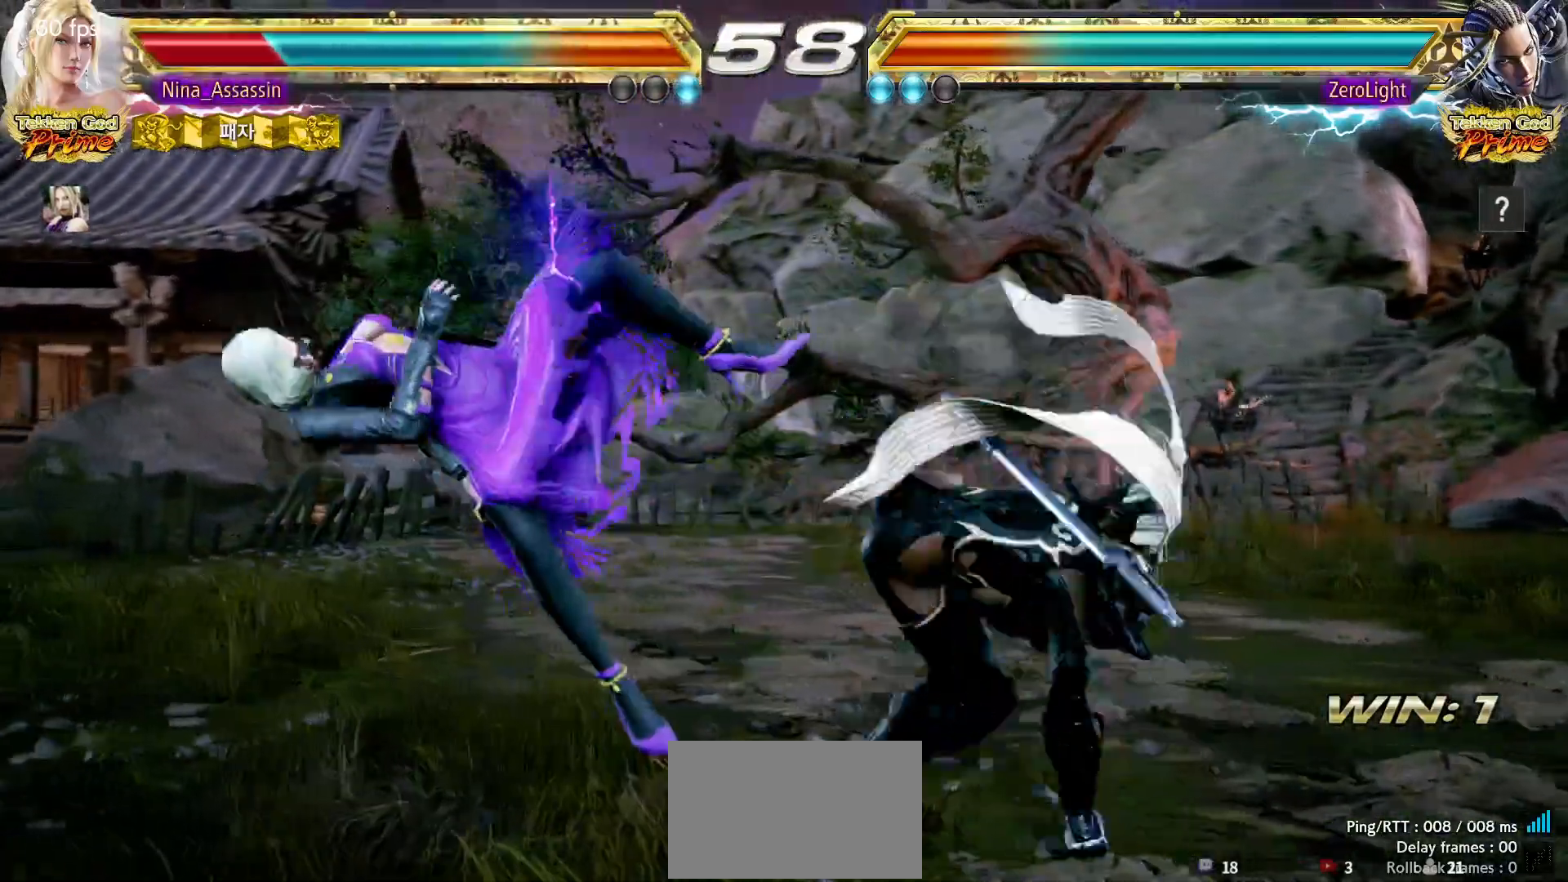
{"dt_ms": 500, "buttons": ["SQUARE"], "left_stick": "center", "events": [[17, "TRIANGLE", "down"], [67, "TRIANGLE", "up"], [100, "SQUARE", "down"], [150, "SQUARE", "up"], [200, "TRIANGLE", "down"], [250, "TRIANGLE", "up"], [300, "SQUARE", "down"], [350, "SQUARE", "up"], [400, "TRIANGLE", "down"], [450, "TRIANGLE", "up"], [483, "SQUARE", "down"]]}
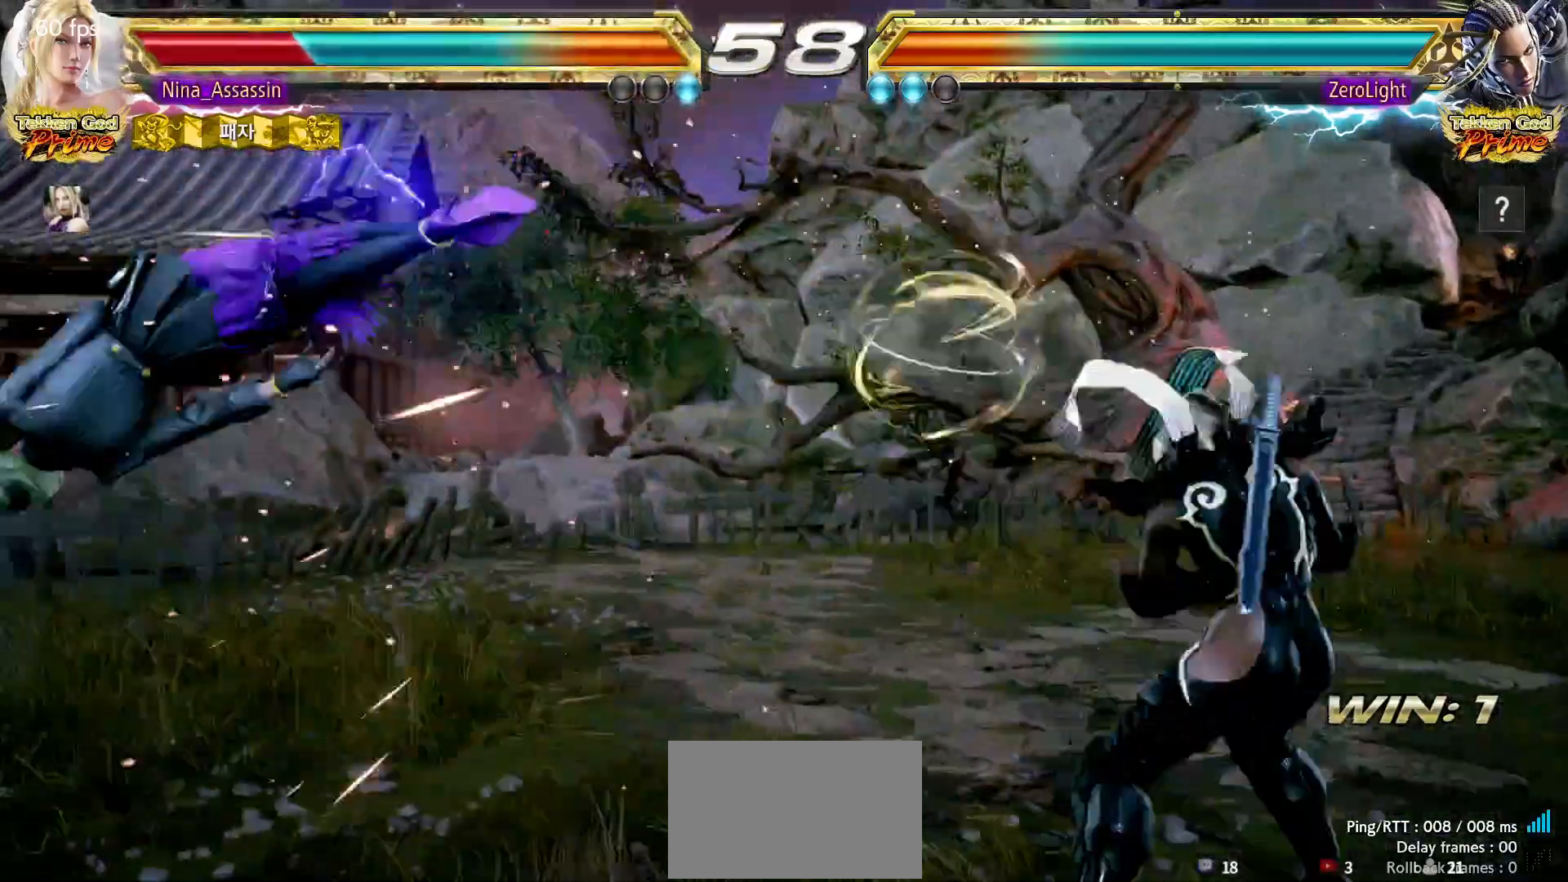
{"dt_ms": 500, "buttons": ["TRIANGLE"], "left_stick": "center", "events": [[33, "SQUARE", "up"], [83, "TRIANGLE", "down"], [133, "TRIANGLE", "up"], [183, "SQUARE", "down"], [233, "SQUARE", "up"], [267, "TRIANGLE", "down"], [317, "TRIANGLE", "up"], [367, "SQUARE", "down"], [417, "SQUARE", "up"], [467, "TRIANGLE", "down"]]}
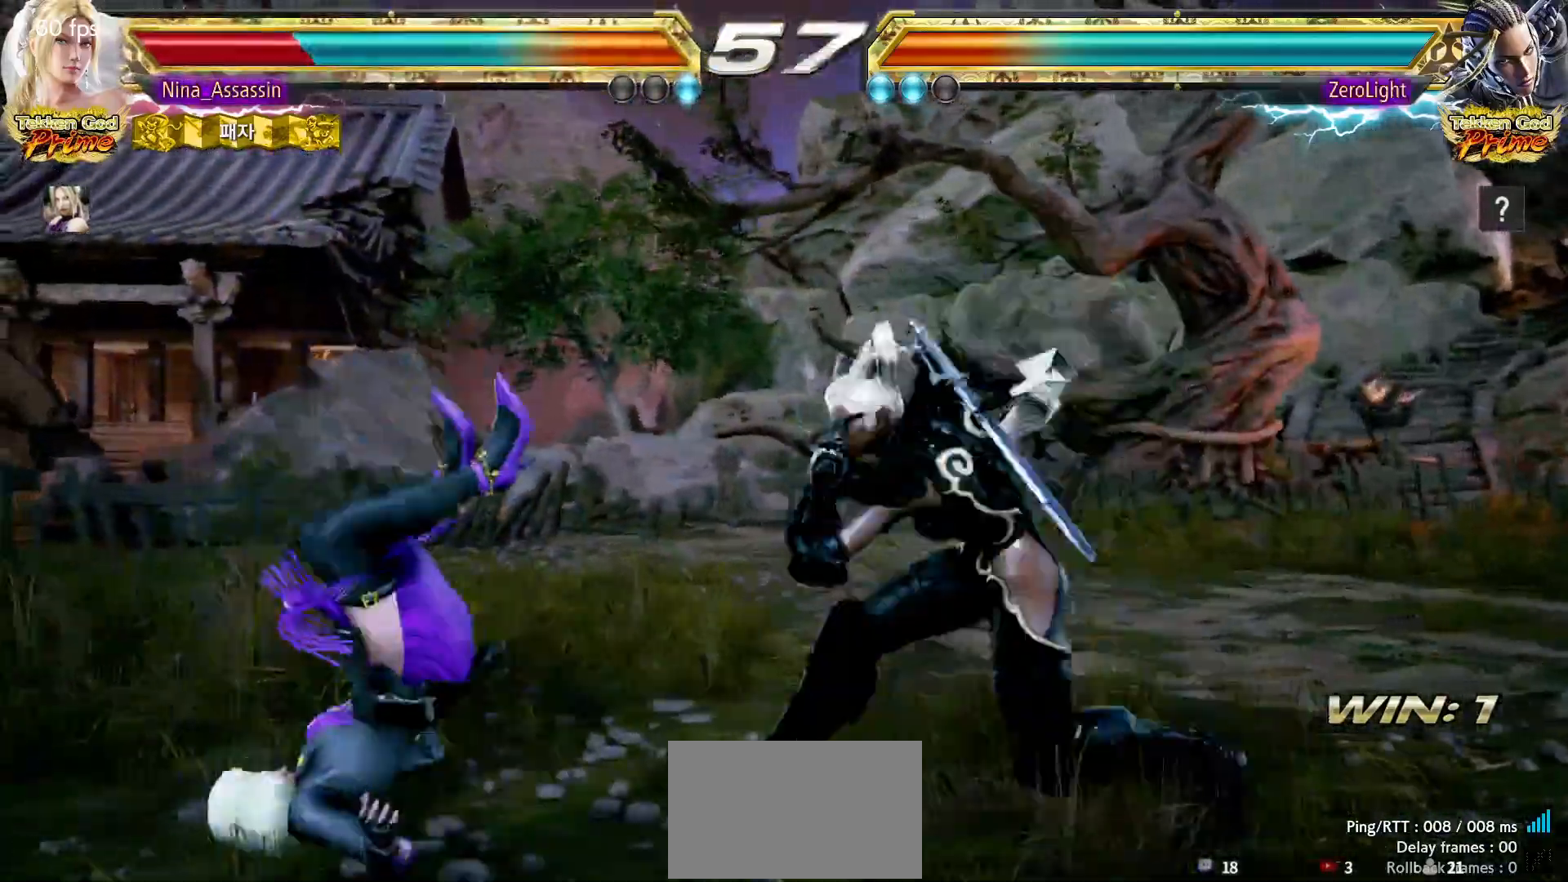
{"dt_ms": 500, "buttons": [], "left_stick": "center", "events": [[17, "TRIANGLE", "up"], [50, "SQUARE", "down"], [100, "SQUARE", "up"], [150, "TRIANGLE", "down"], [200, "TRIANGLE", "up"], [250, "SQUARE", "down"], [300, "SQUARE", "up"], [350, "TRIANGLE", "down"], [400, "TRIANGLE", "up"], [433, "SQUARE", "down"], [483, "SQUARE", "up"]]}
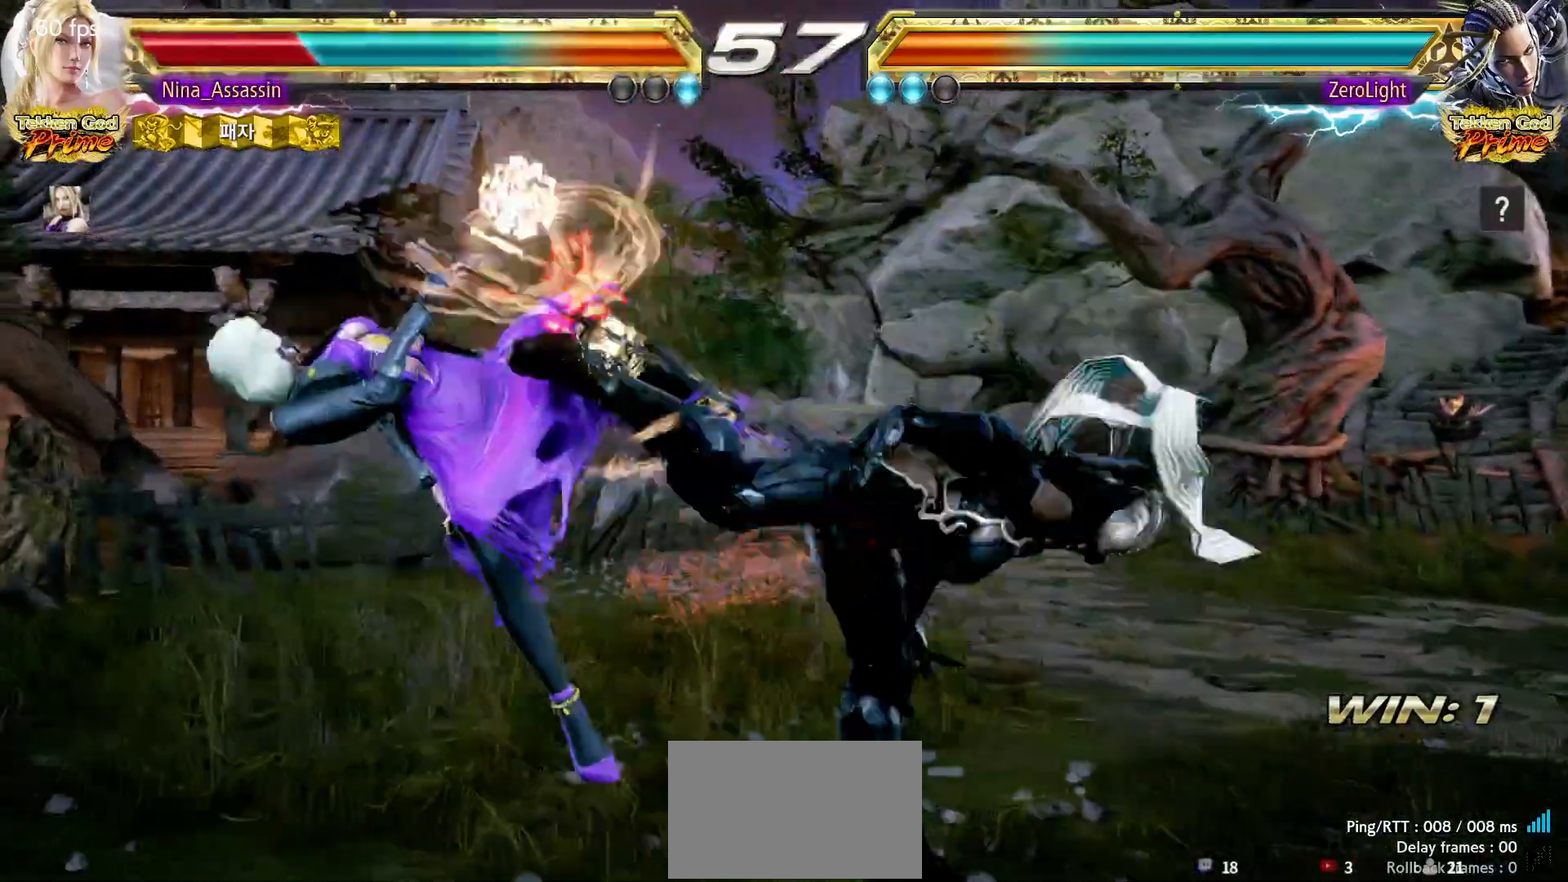
{"dt_ms": 500, "buttons": ["SQUARE"], "left_stick": "center", "events": [[33, "TRIANGLE", "down"], [100, "TRIANGLE", "up"], [133, "SQUARE", "down"], [183, "SQUARE", "up"], [233, "TRIANGLE", "down"], [283, "TRIANGLE", "up"], [317, "SQUARE", "down"], [367, "SQUARE", "up"], [417, "TRIANGLE", "down"], [467, "TRIANGLE", "up"], [500, "SQUARE", "down"]]}
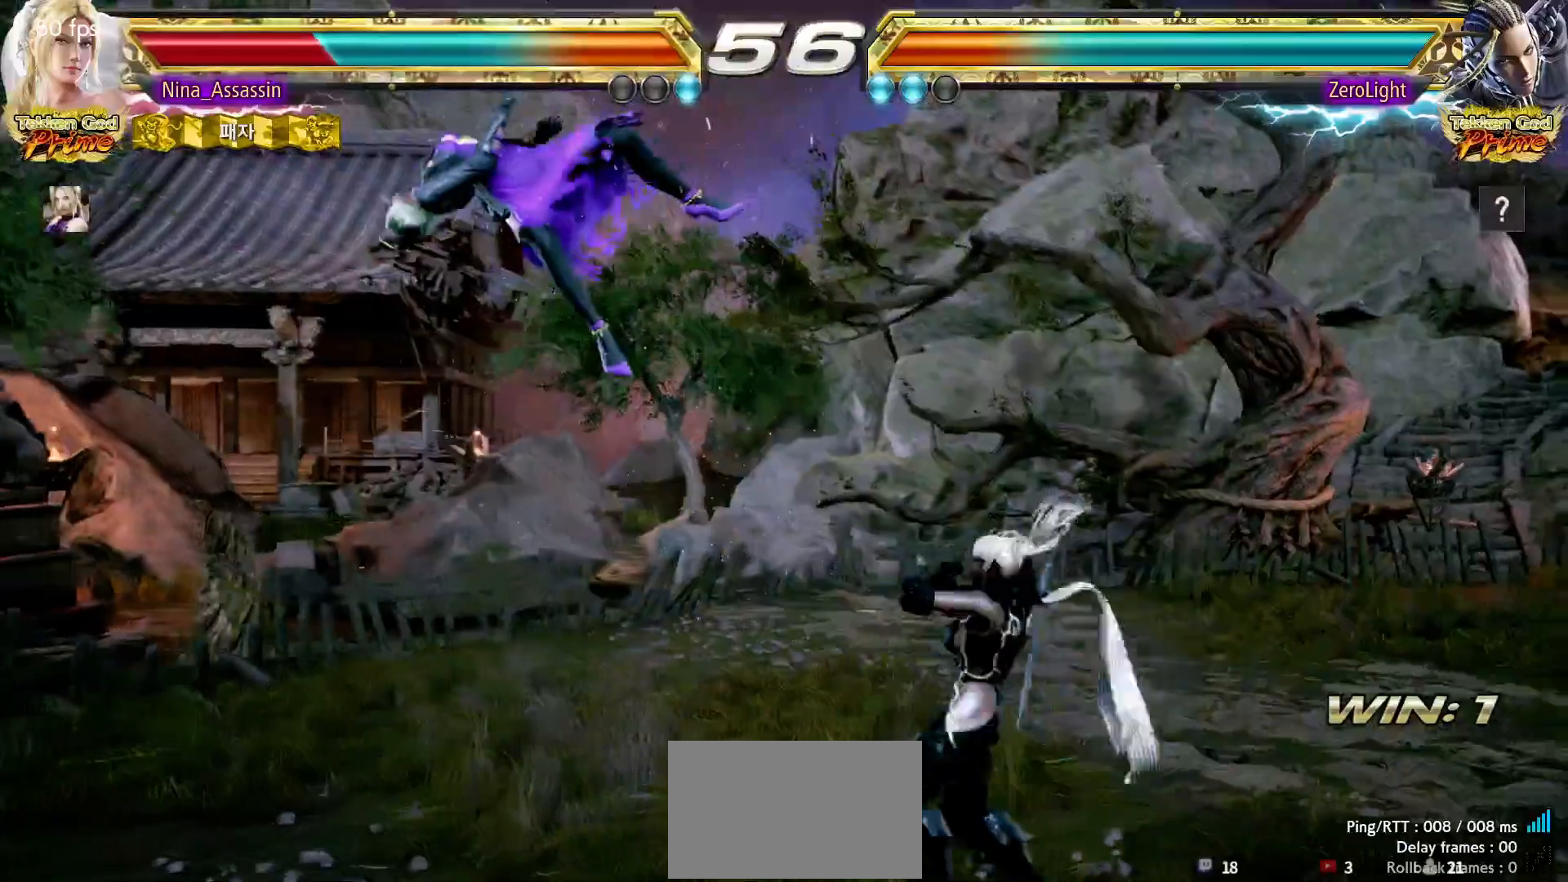
{"dt_ms": 500, "buttons": ["TRIANGLE"], "left_stick": "center", "events": [[50, "SQUARE", "up"], [100, "TRIANGLE", "down"], [150, "TRIANGLE", "up"], [183, "SQUARE", "down"], [233, "SQUARE", "up"], [283, "TRIANGLE", "down"], [317, "TRIANGLE", "up"], [367, "SQUARE", "down"], [417, "SQUARE", "up"], [467, "TRIANGLE", "down"]]}
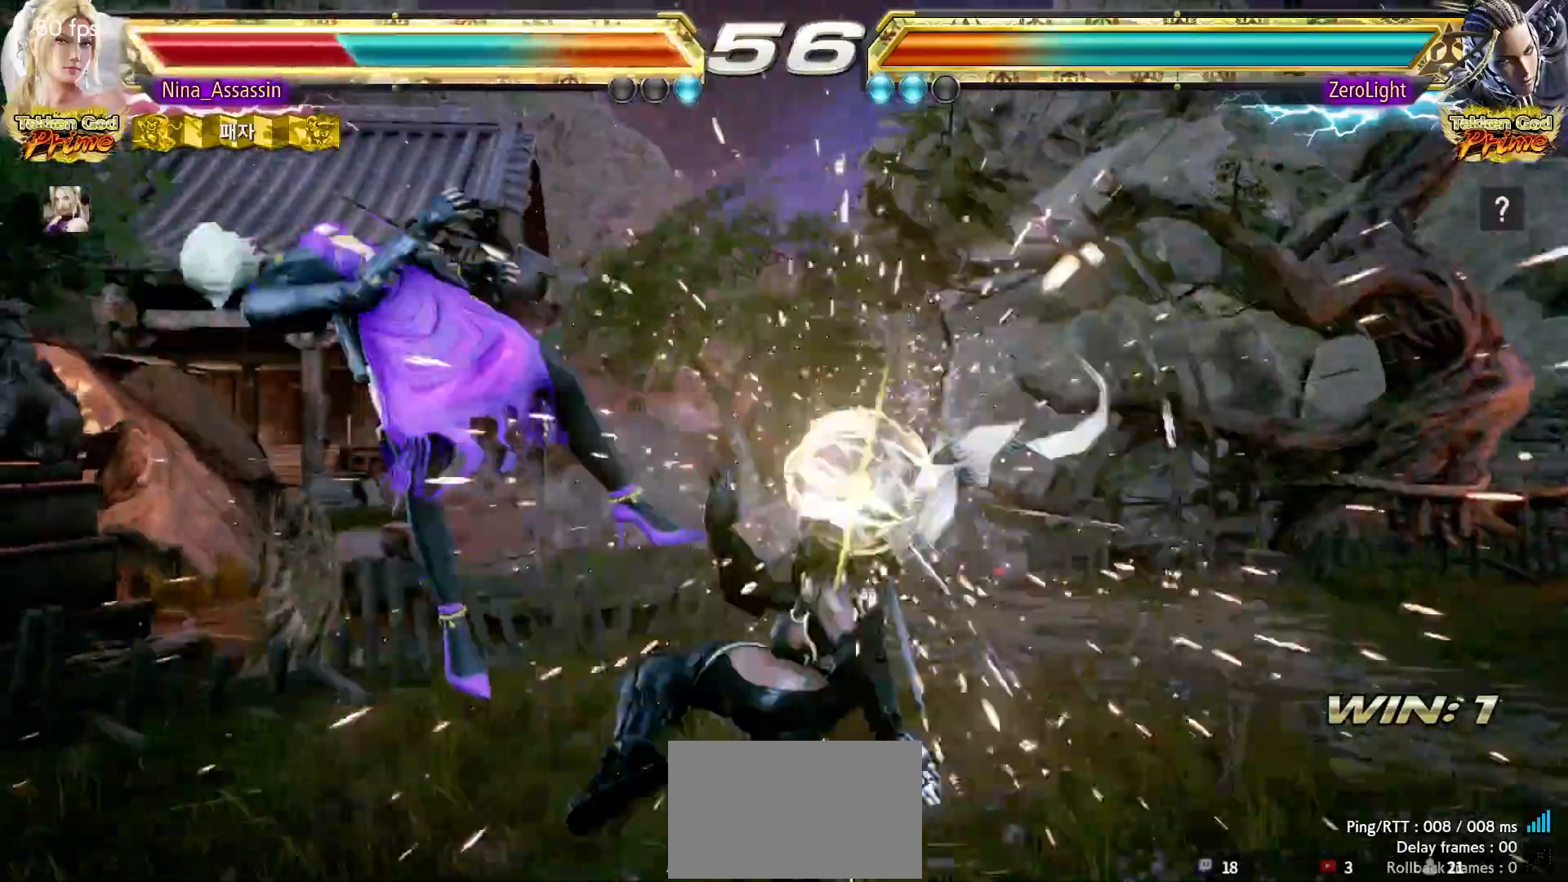
{"dt_ms": 500, "buttons": [], "left_stick": "center", "events": [[17, "TRIANGLE", "up"], [50, "SQUARE", "down"], [100, "SQUARE", "up"], [150, "TRIANGLE", "down"], [200, "TRIANGLE", "up"], [233, "SQUARE", "down"], [300, "SQUARE", "up"], [333, "TRIANGLE", "down"], [383, "TRIANGLE", "up"], [433, "SQUARE", "down"], [483, "SQUARE", "up"]]}
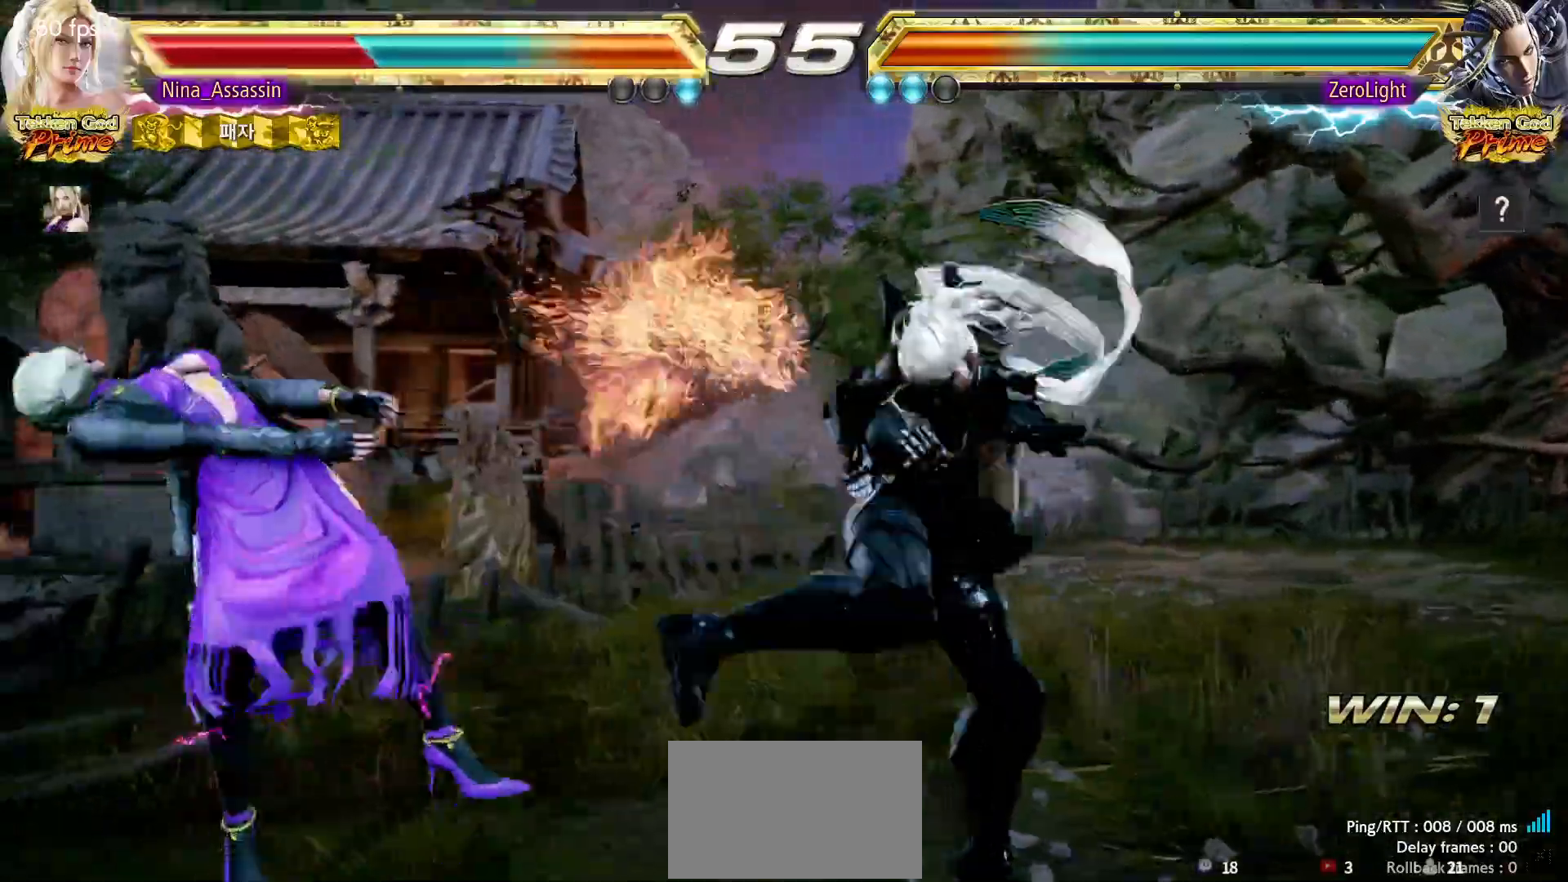
{"dt_ms": 500, "buttons": ["SQUARE"], "left_stick": "center", "events": [[33, "TRIANGLE", "down"], [83, "TRIANGLE", "up"], [117, "SQUARE", "down"], [167, "SQUARE", "up"], [217, "TRIANGLE", "down"], [267, "TRIANGLE", "up"], [317, "SQUARE", "down"], [367, "SQUARE", "up"], [417, "TRIANGLE", "down"], [467, "TRIANGLE", "up"], [500, "SQUARE", "down"]]}
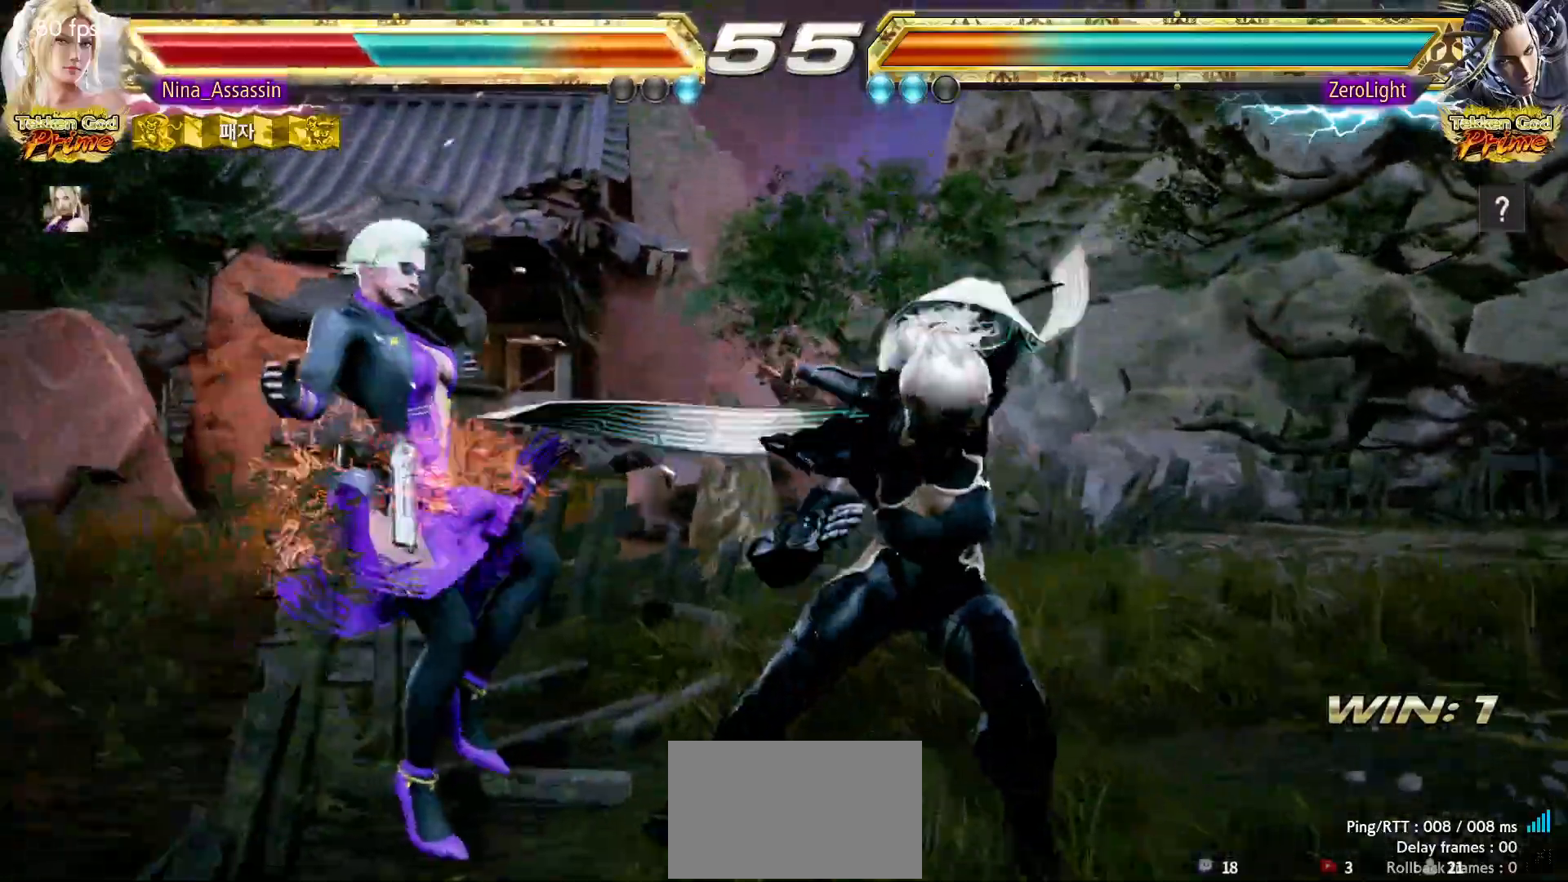
{"dt_ms": 500, "buttons": ["TRIANGLE"], "left_stick": "center", "events": [[67, "SQUARE", "up"], [100, "TRIANGLE", "down"], [167, "TRIANGLE", "up"], [200, "SQUARE", "down"], [250, "SQUARE", "up"], [300, "TRIANGLE", "down"], [350, "TRIANGLE", "up"], [383, "SQUARE", "down"], [433, "SQUARE", "up"], [483, "TRIANGLE", "down"]]}
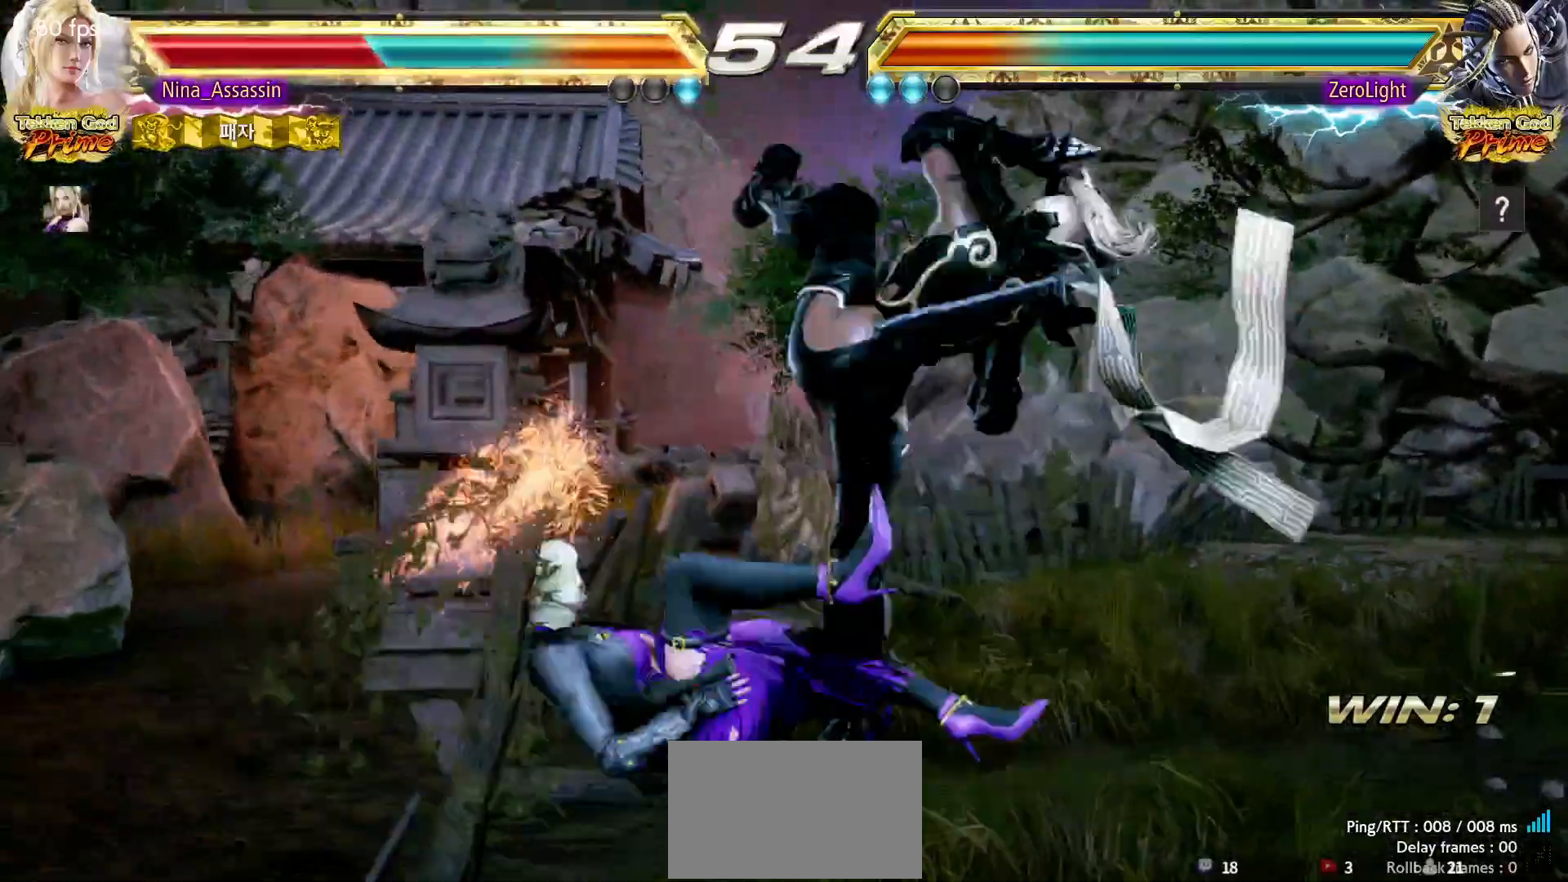
{"dt_ms": 500, "buttons": [], "left_stick": "center", "events": [[33, "TRIANGLE", "up"], [67, "SQUARE", "down"], [117, "SQUARE", "up"], [150, "TRIANGLE", "down"], [200, "TRIANGLE", "up"], [217, "SQUARE", "down"], [283, "SQUARE", "up"]]}
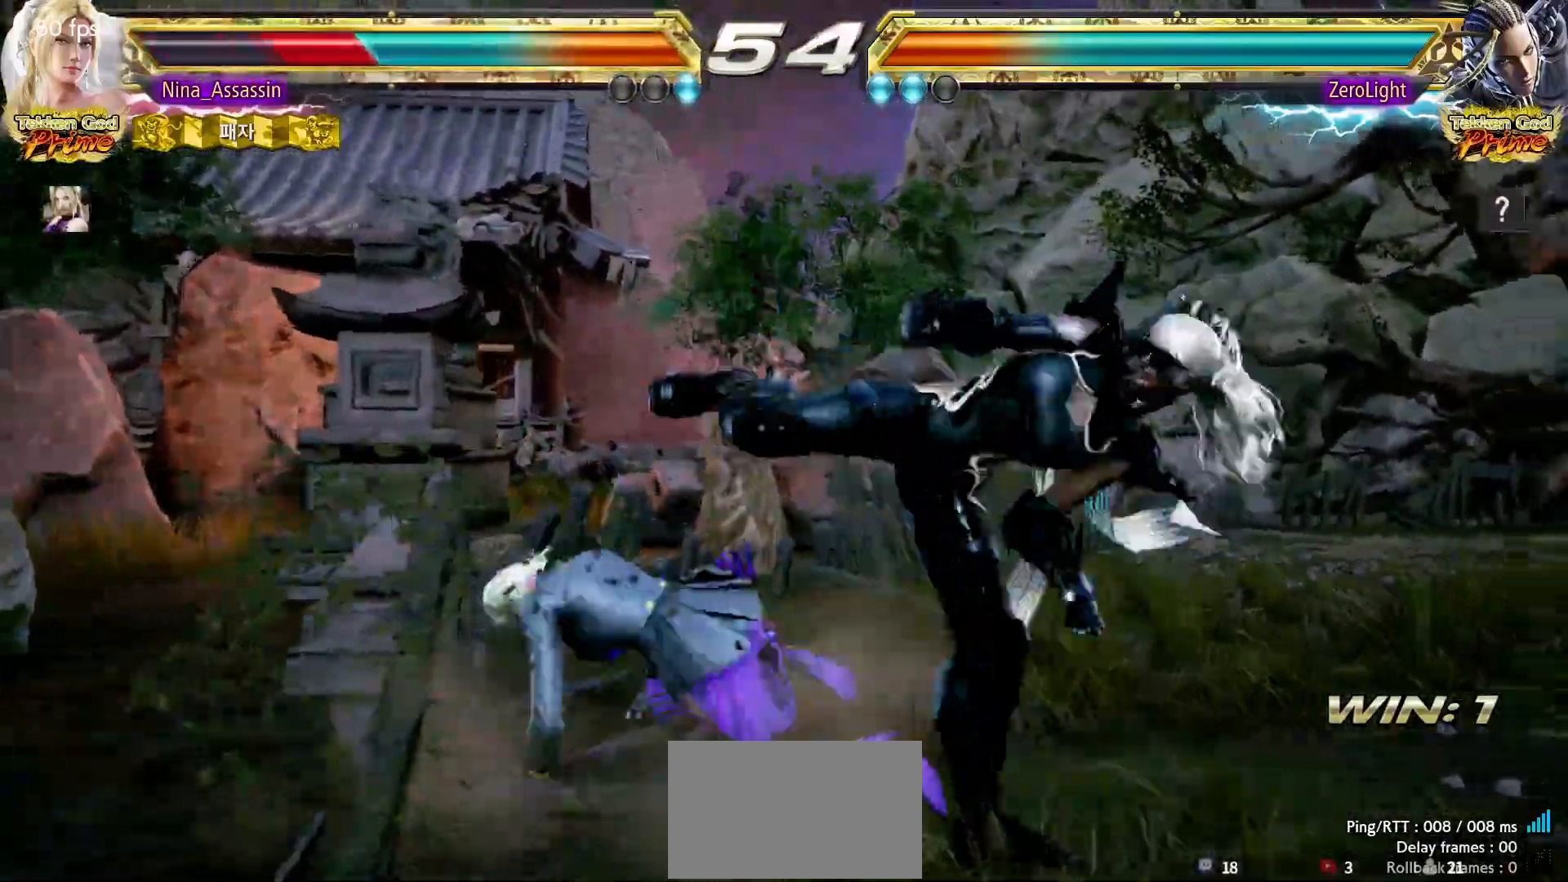
{"dt_ms": 500, "buttons": [], "left_stick": "center", "events": [[150, "left_stick", "up"], [217, "left_stick", "center"], [417, "CIRCLE", "down"], [483, "CIRCLE", "up"]]}
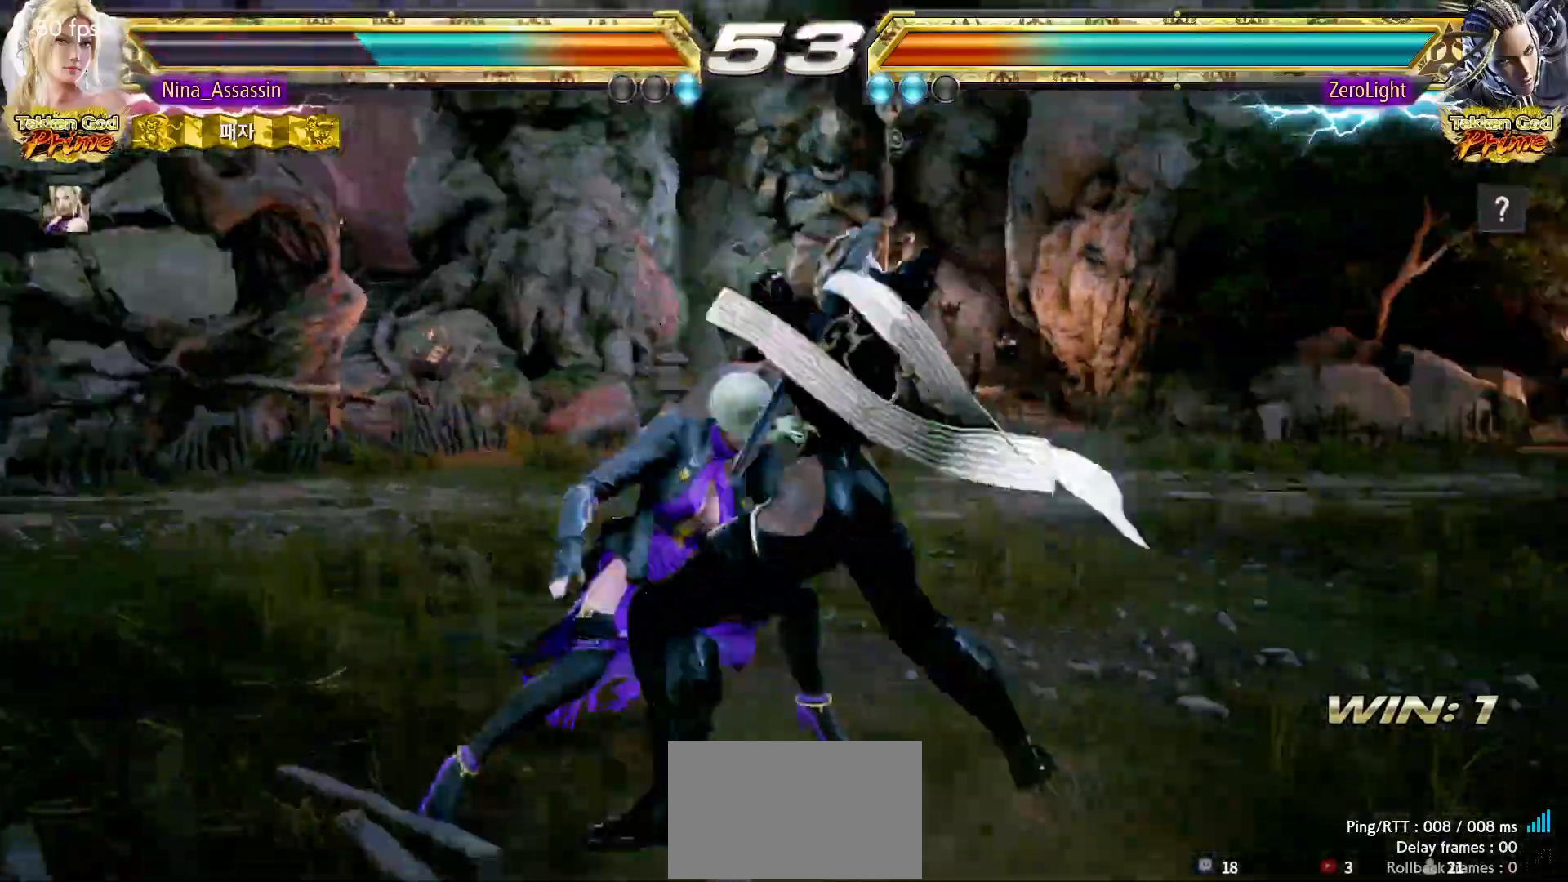
{"dt_ms": 500, "buttons": [], "left_stick": "left", "events": [[67, "TRIANGLE", "down"], [367, "TRIANGLE", "up"], [450, "left_stick", "left"]]}
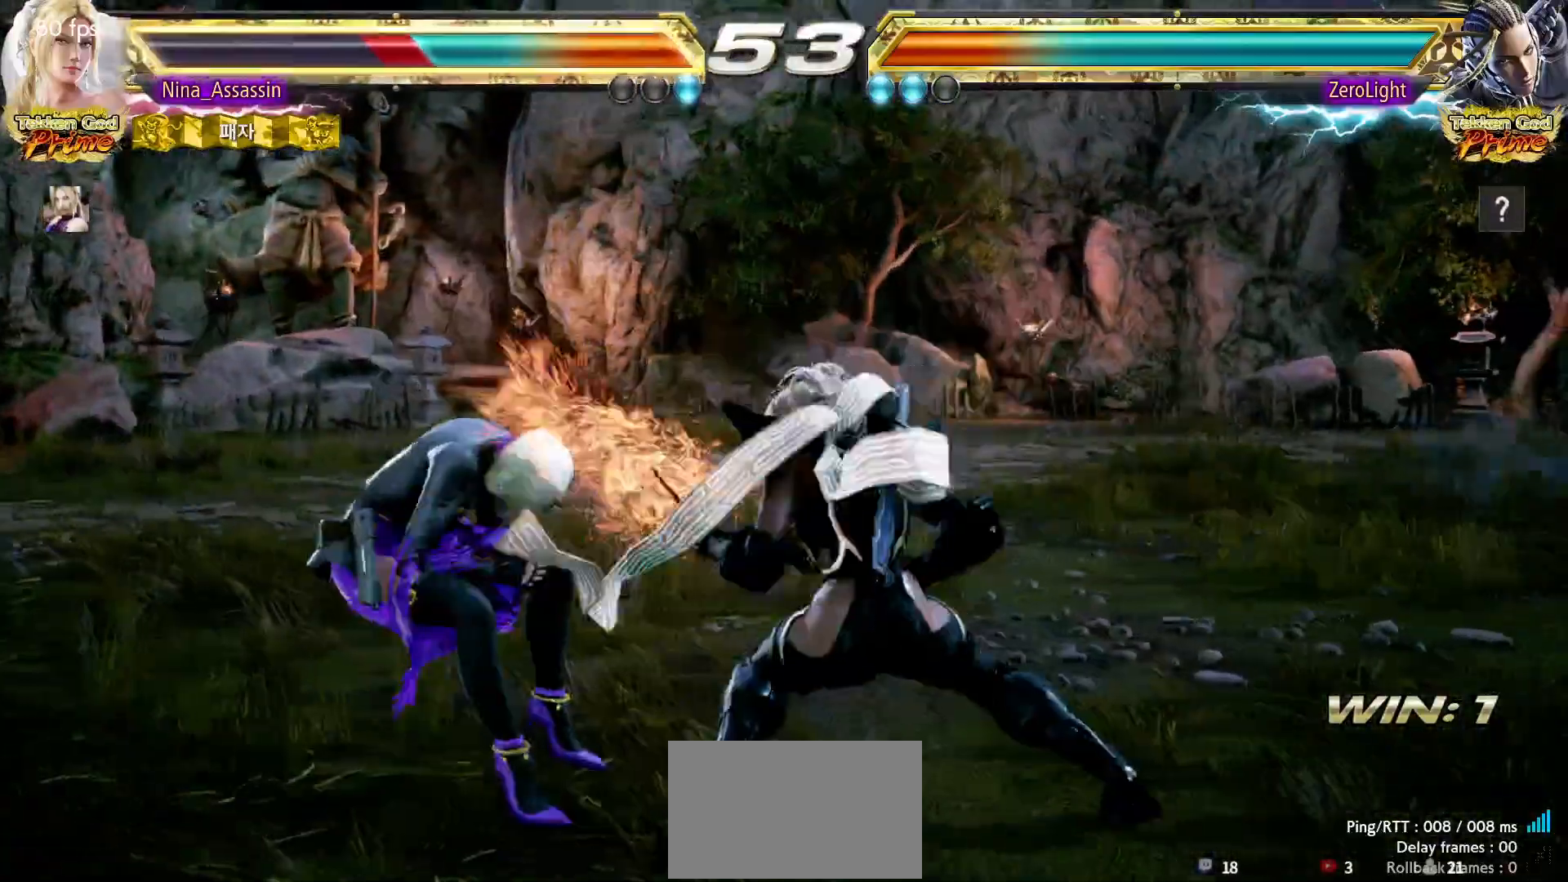
{"dt_ms": 500, "buttons": [], "left_stick": "center", "events": [[450, "left_stick", "center"]]}
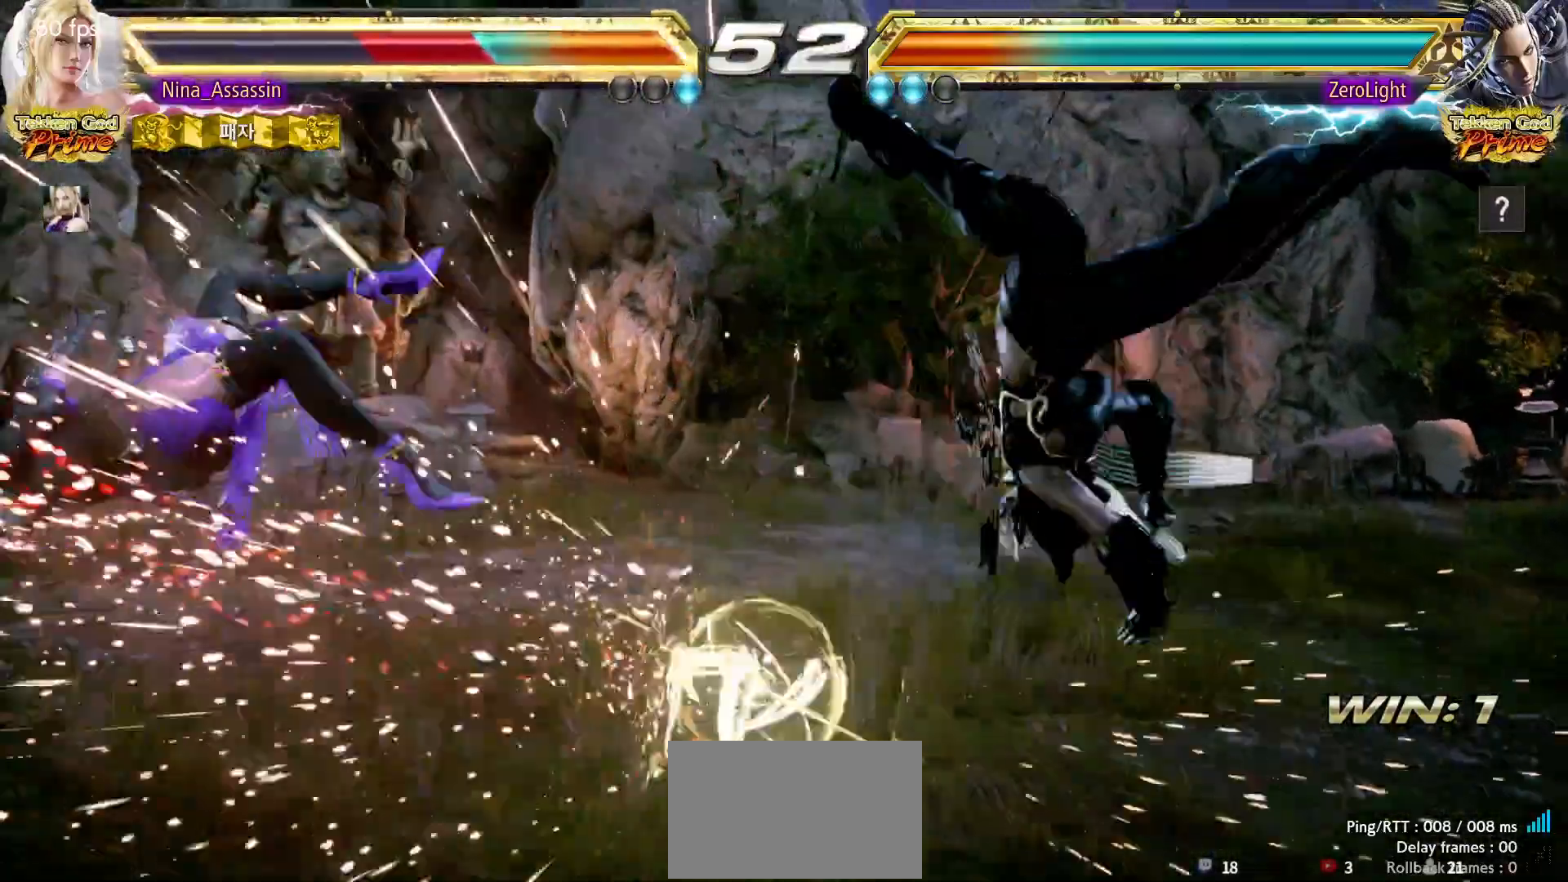
{"dt_ms": 500, "buttons": [], "left_stick": "center", "events": [[167, "TRIANGLE", "down"], [217, "TRIANGLE", "up"], [267, "SQUARE", "down"], [317, "SQUARE", "up"], [350, "TRIANGLE", "down"], [400, "TRIANGLE", "up"], [433, "SQUARE", "down"], [483, "SQUARE", "up"]]}
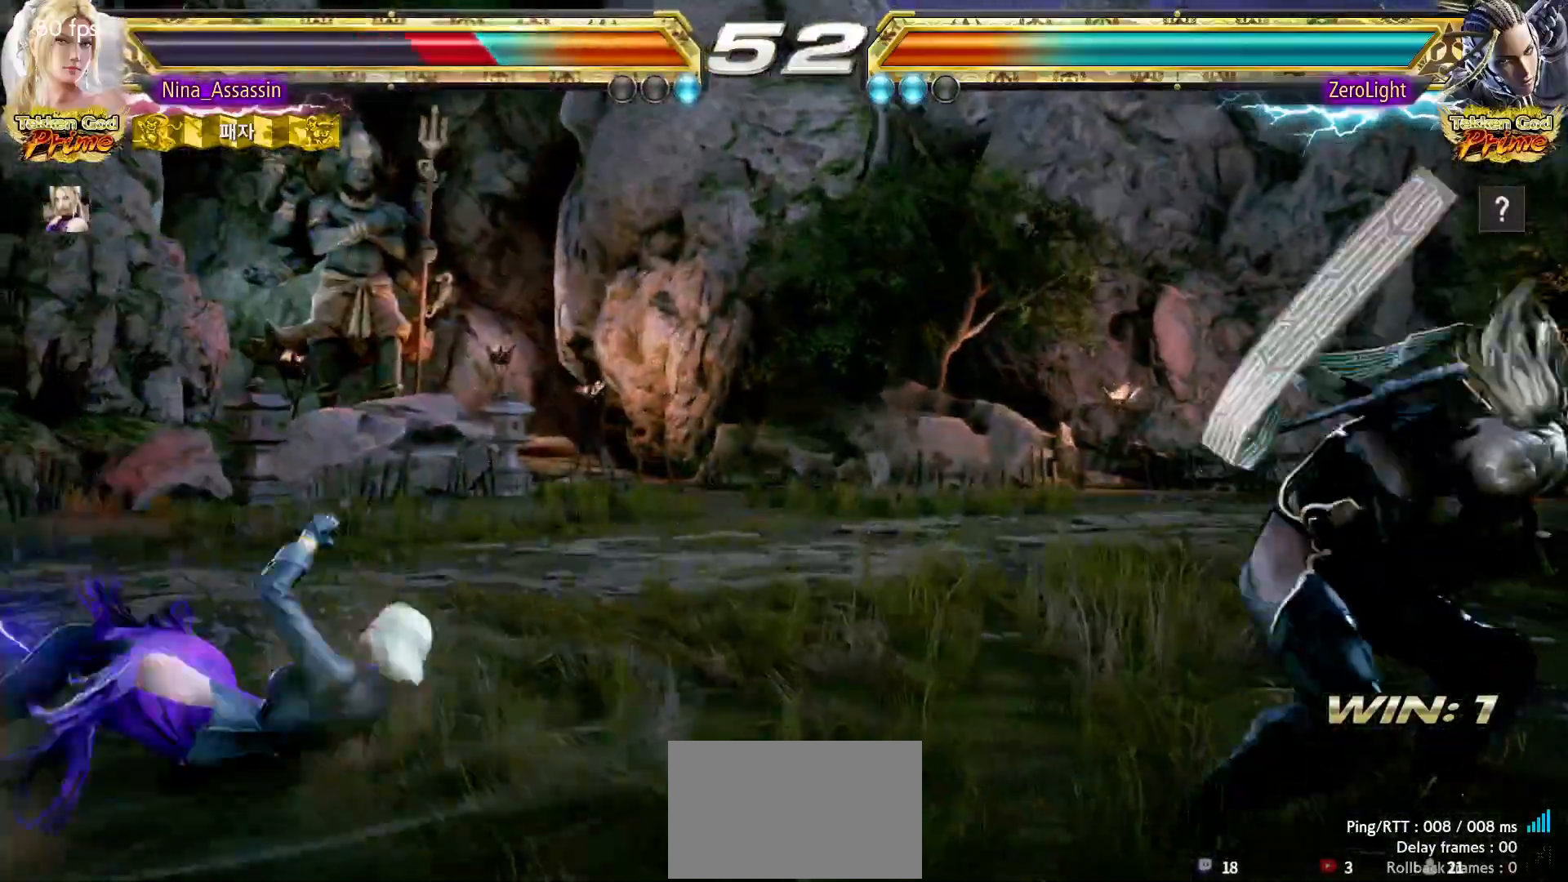
{"dt_ms": 500, "buttons": [], "left_stick": "center", "events": [[17, "TRIANGLE", "down"], [67, "TRIANGLE", "up"], [100, "SQUARE", "down"], [150, "SQUARE", "up"], [300, "left_stick", "up"], [383, "left_stick", "center"]]}
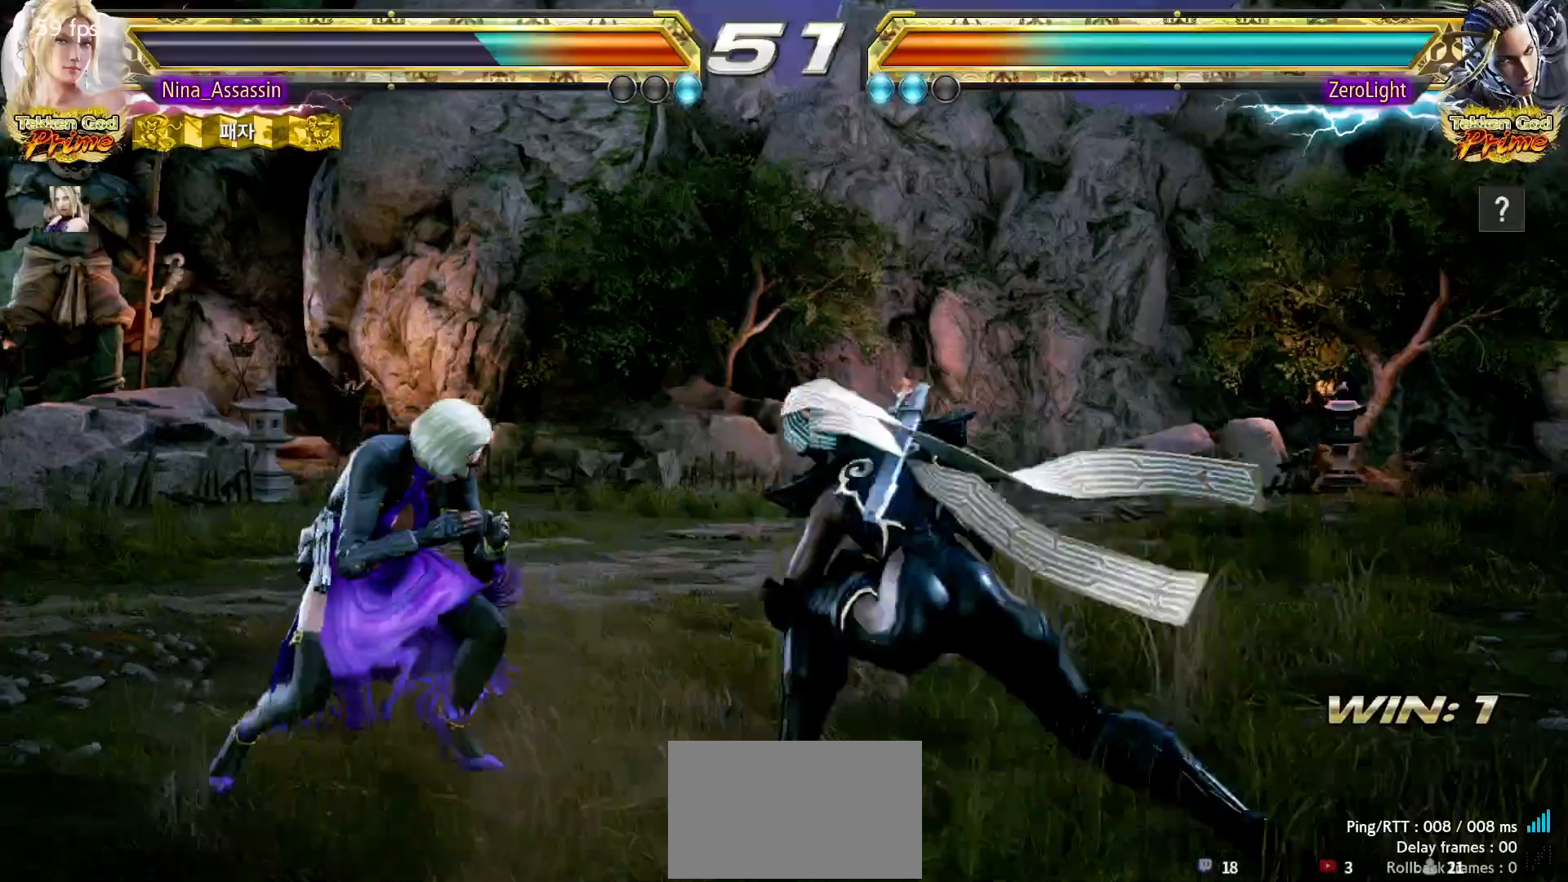
{"dt_ms": 500, "buttons": [], "left_stick": "left", "events": [[17, "left_stick", "up"], [200, "left_stick", "down-left"], [417, "left_stick", "center"], [483, "left_stick", "left"]]}
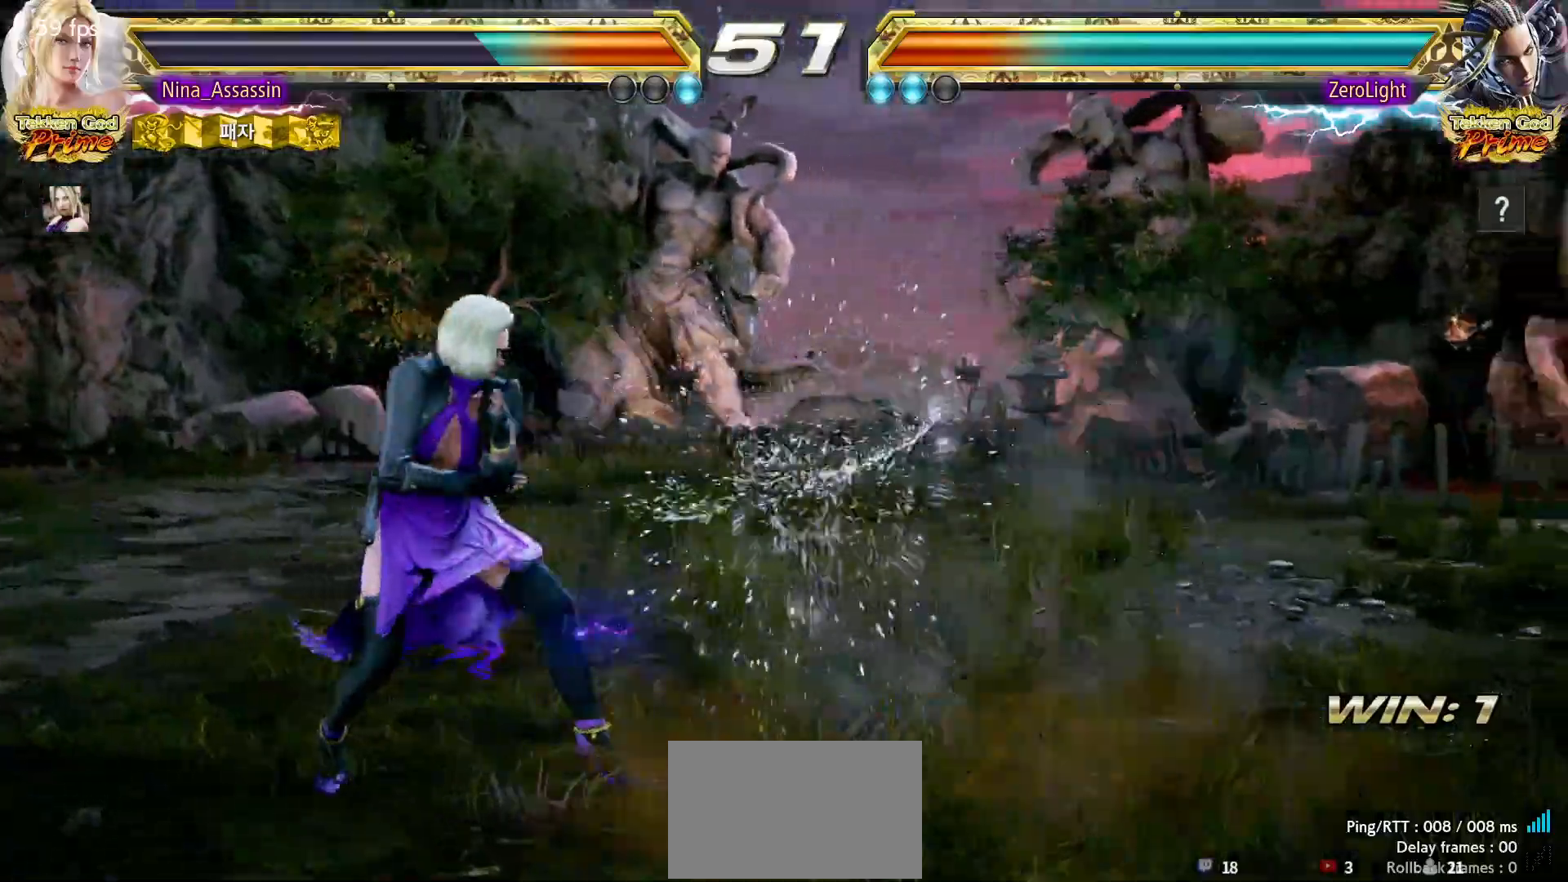
{"dt_ms": 500, "buttons": [], "left_stick": "left", "events": [[217, "left_stick", "down-left"], [383, "left_stick", "left"]]}
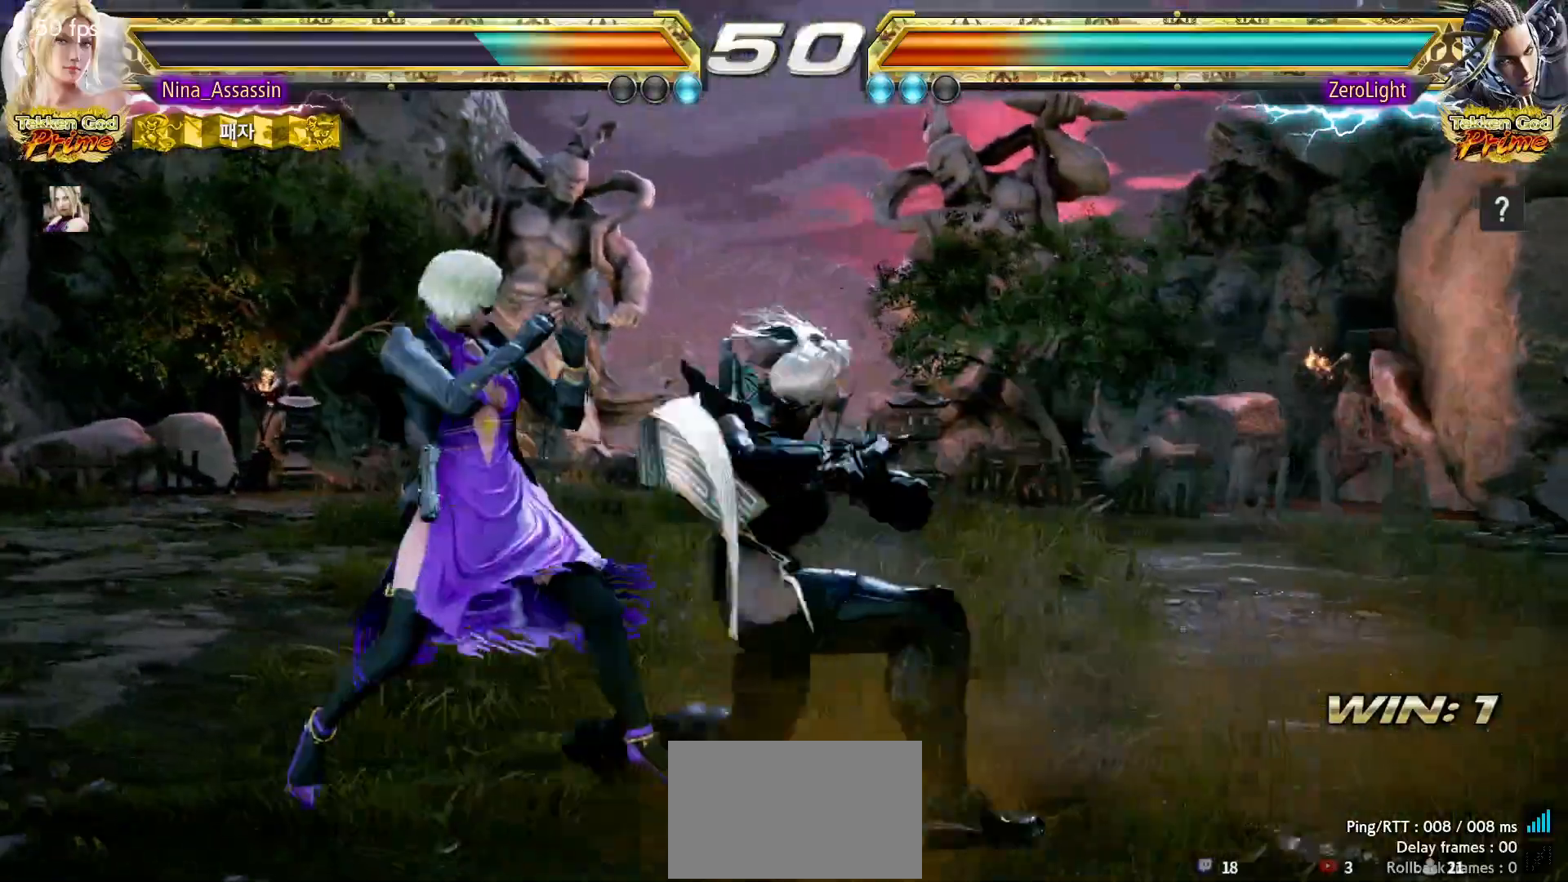
{"dt_ms": 500, "buttons": [], "left_stick": "up-right", "events": [[150, "left_stick", "down-left"], [267, "left_stick", "center"], [383, "left_stick", "up-right"], [417, "CROSS", "down"], [483, "CROSS", "up"]]}
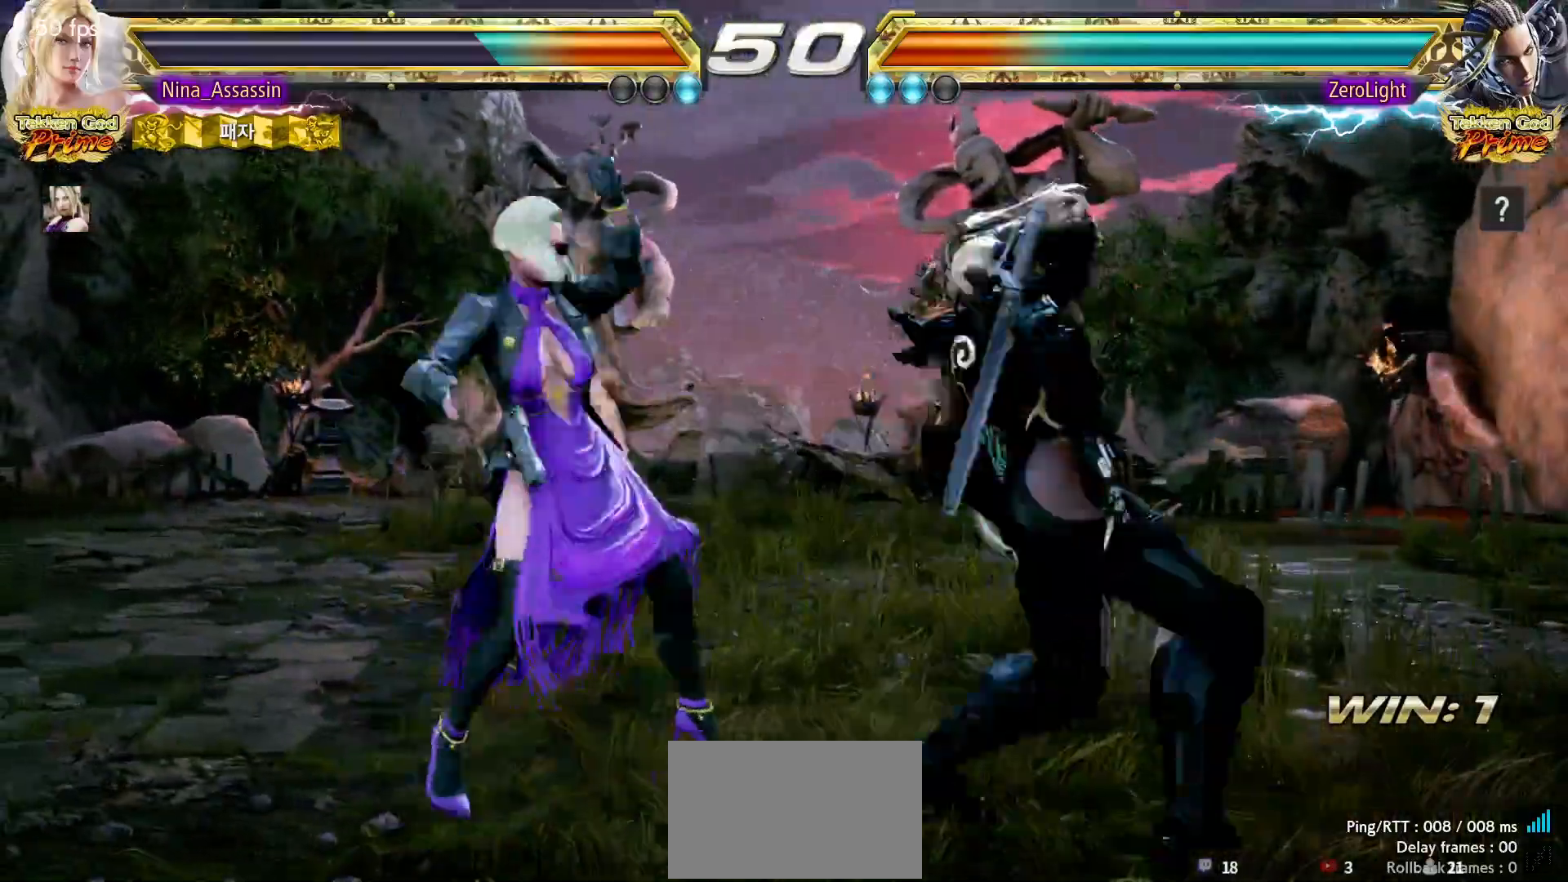
{"dt_ms": 500, "buttons": [], "left_stick": "center", "events": [[67, "left_stick", "center"], [183, "left_stick", "left"], [417, "left_stick", "center"]]}
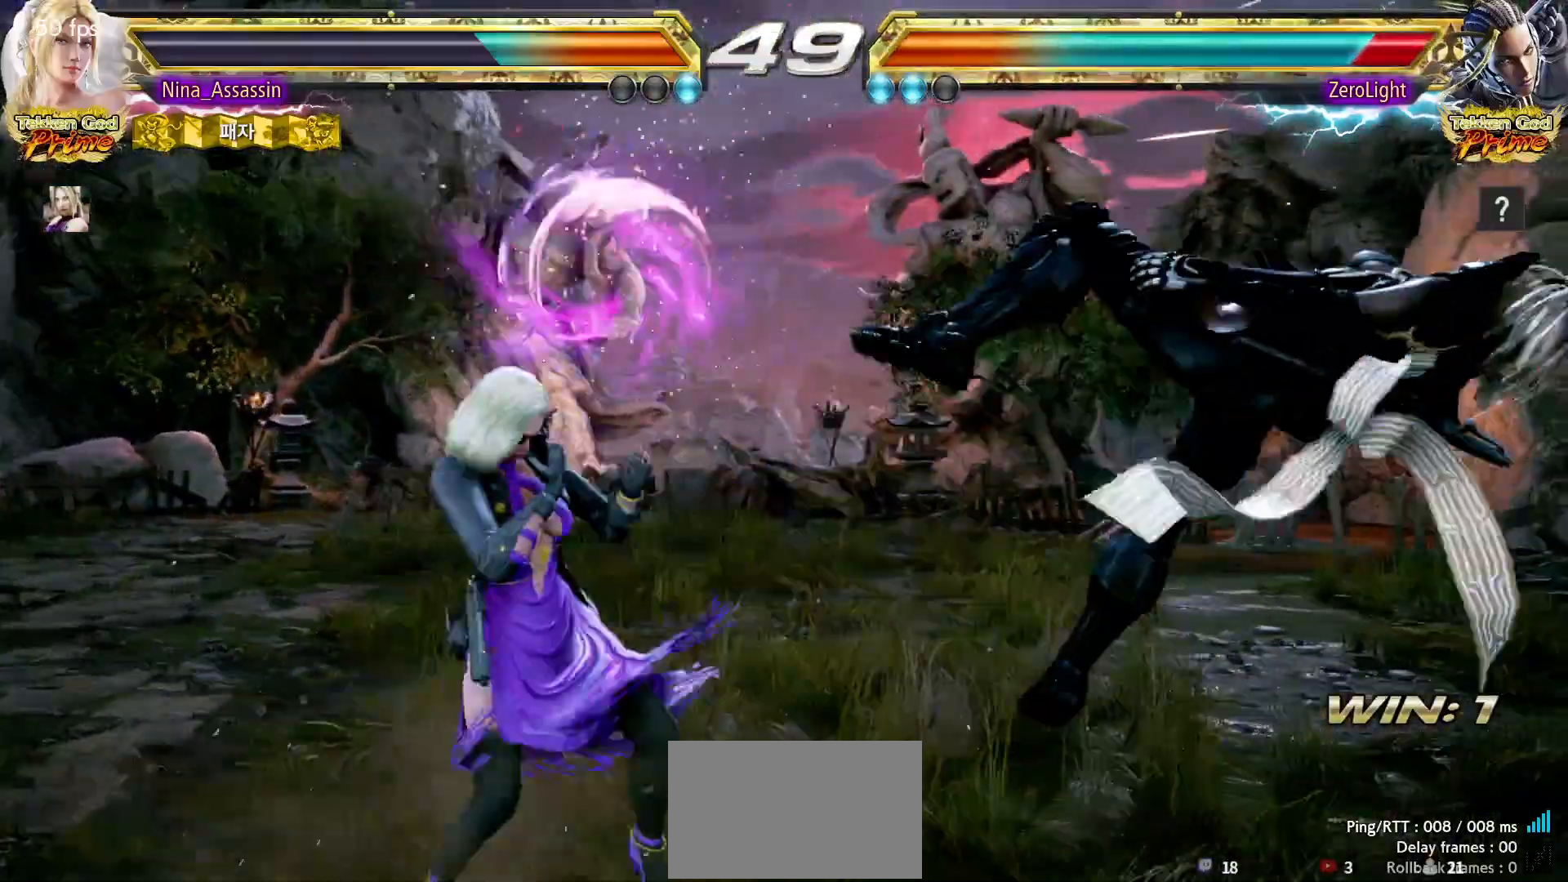
{"dt_ms": 500, "buttons": [], "left_stick": "center", "events": [[67, "left_stick", "right"], [117, "left_stick", "center"], [200, "left_stick", "right"], [283, "left_stick", "center"], [333, "left_stick", "down"], [350, "TRIANGLE", "down"], [417, "TRIANGLE", "up"], [417, "left_stick", "center"]]}
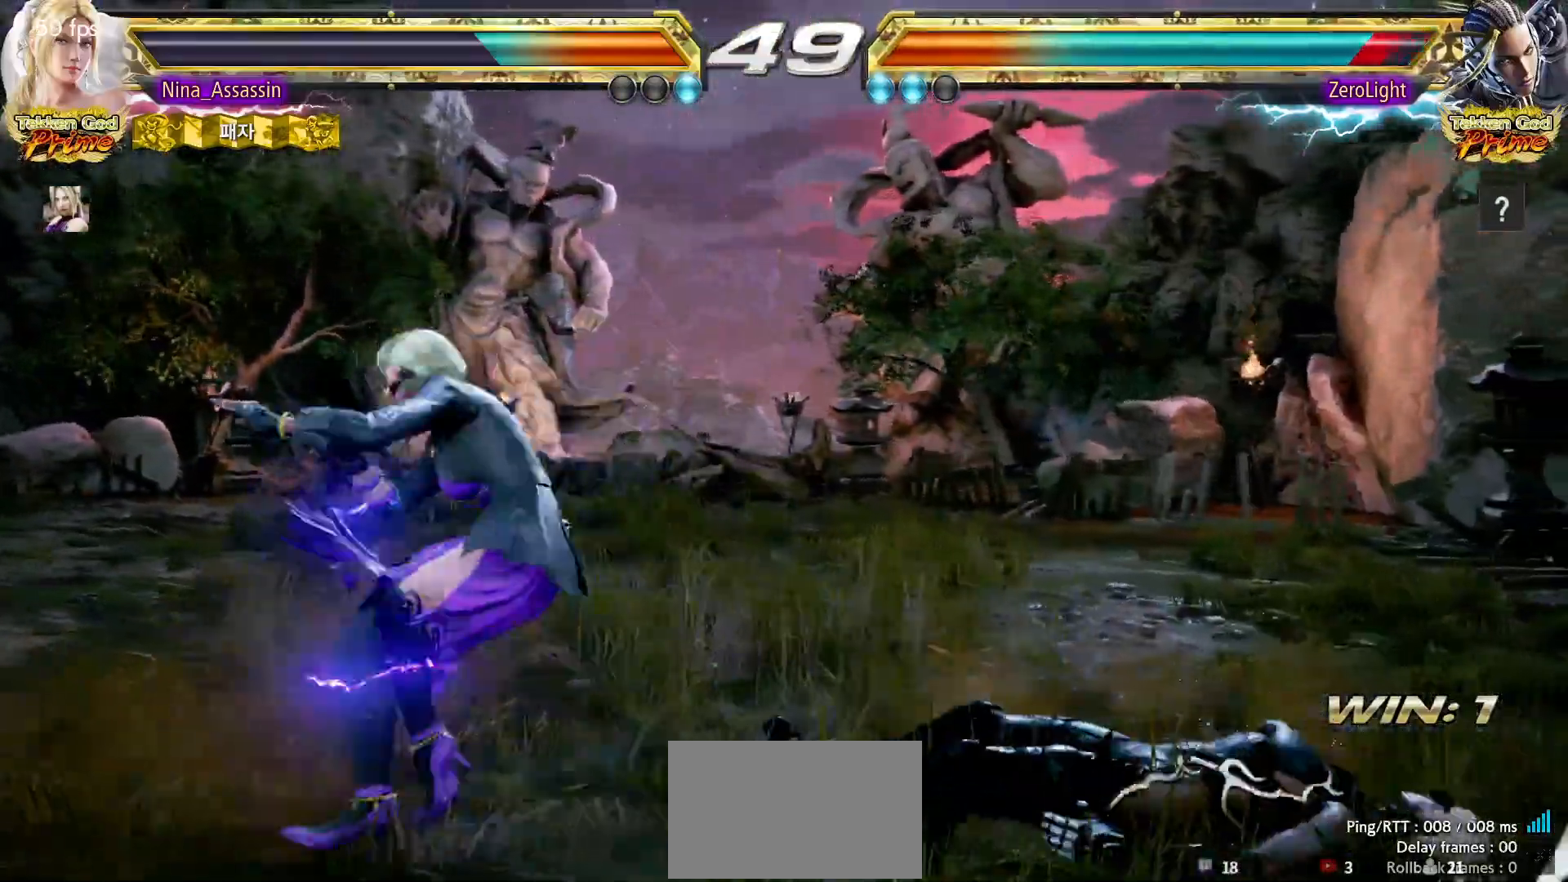
{"dt_ms": 500, "buttons": [], "left_stick": "center", "events": []}
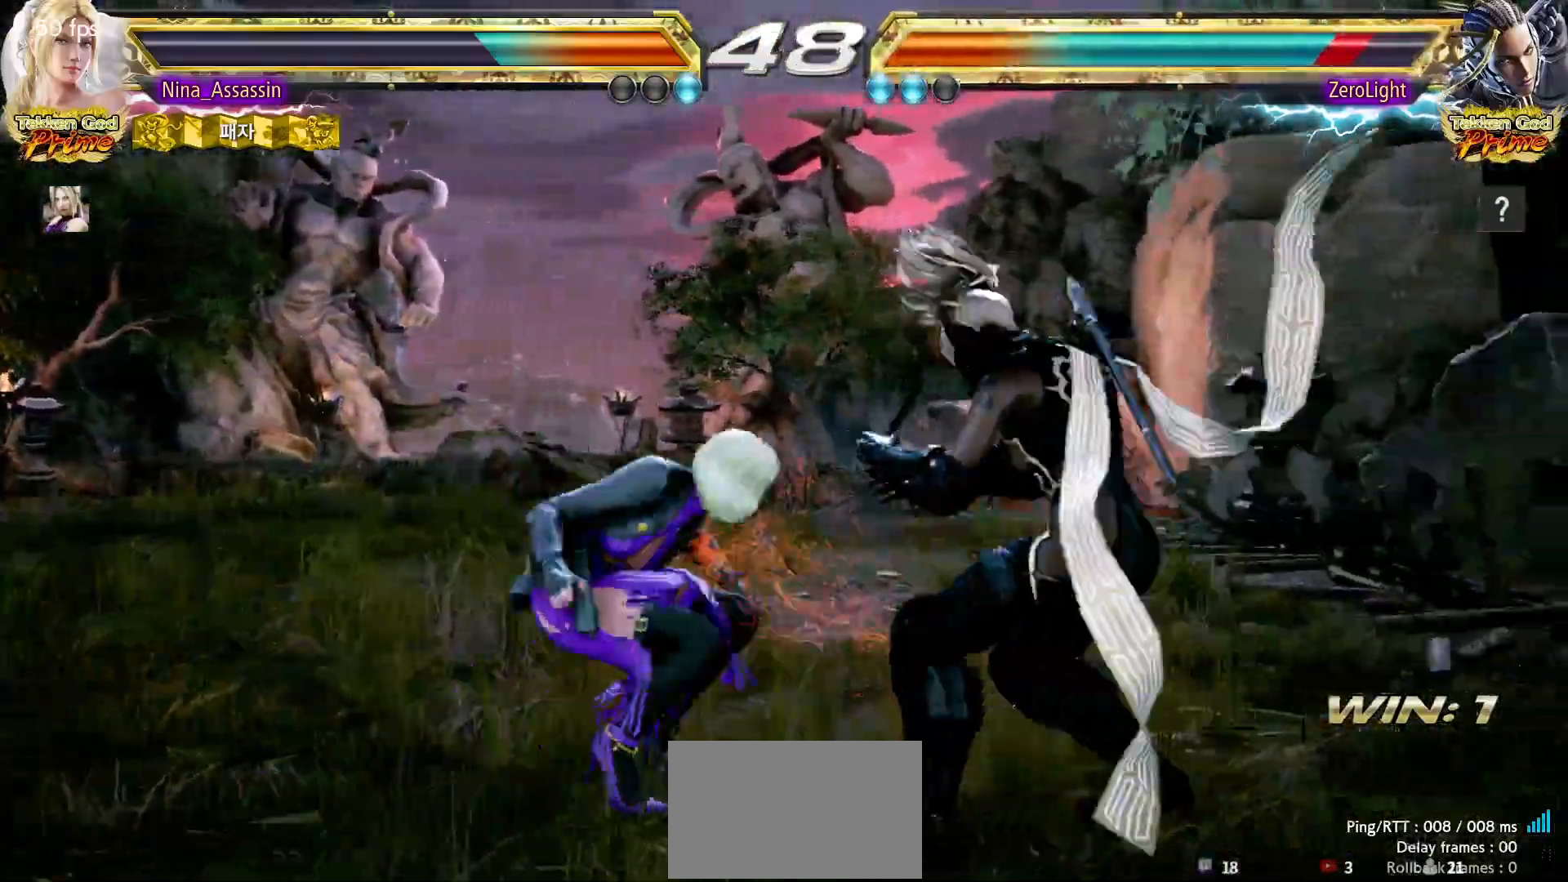
{"dt_ms": 500, "buttons": [], "left_stick": "left", "events": [[33, "CIRCLE", "down"], [100, "CIRCLE", "up"], [233, "left_stick", "left"]]}
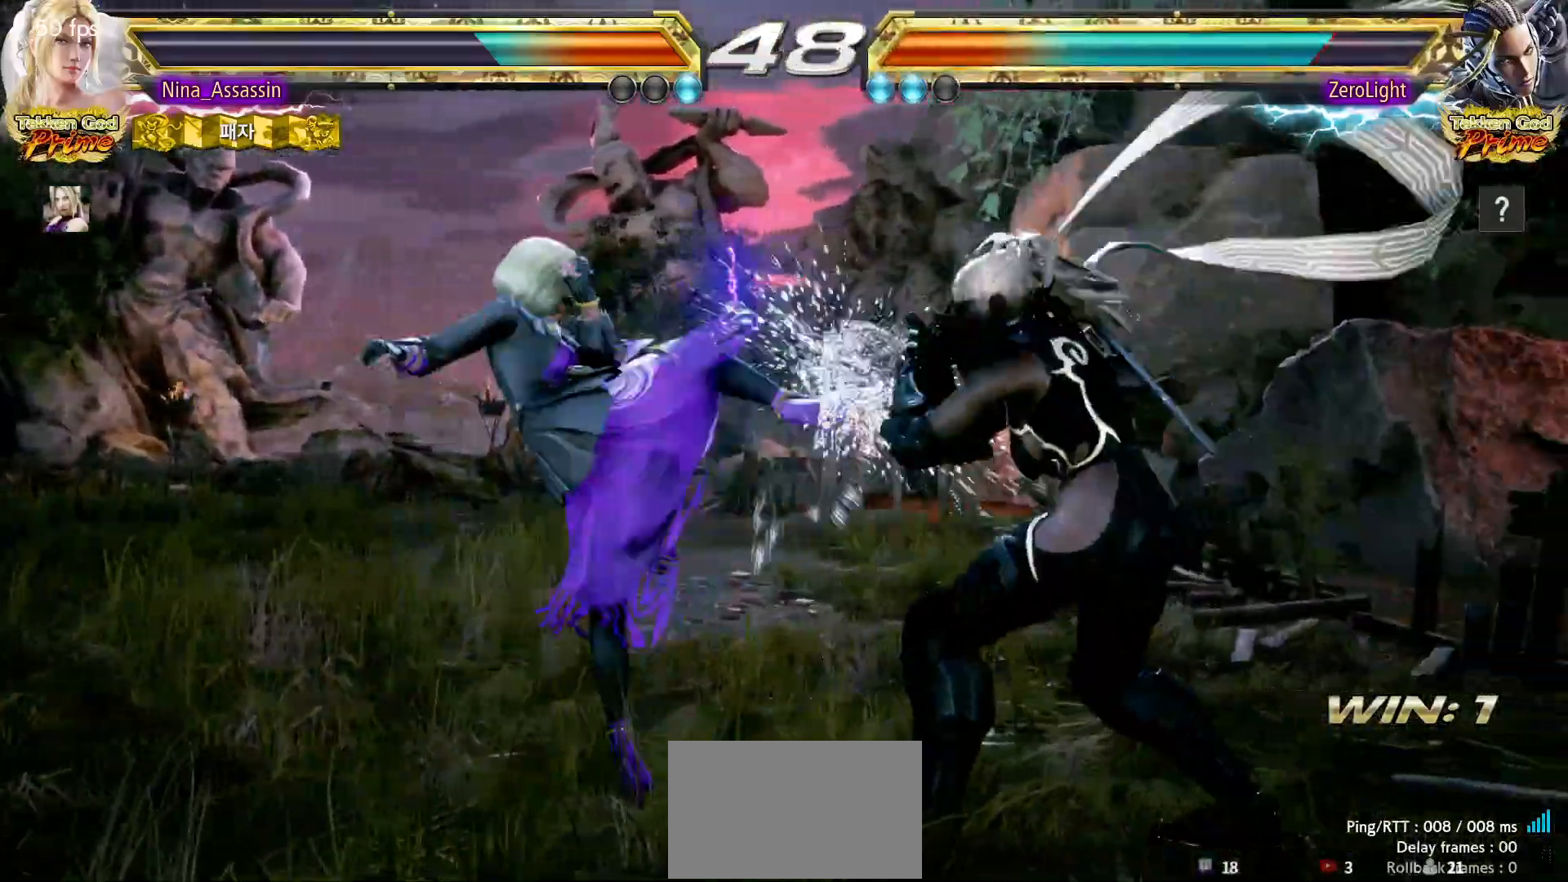
{"dt_ms": 500, "buttons": [], "left_stick": "left", "events": [[133, "TRIANGLE", "down"], [200, "TRIANGLE", "up"], [267, "TRIANGLE", "down"], [317, "TRIANGLE", "up"], [400, "TRIANGLE", "down"], [450, "TRIANGLE", "up"]]}